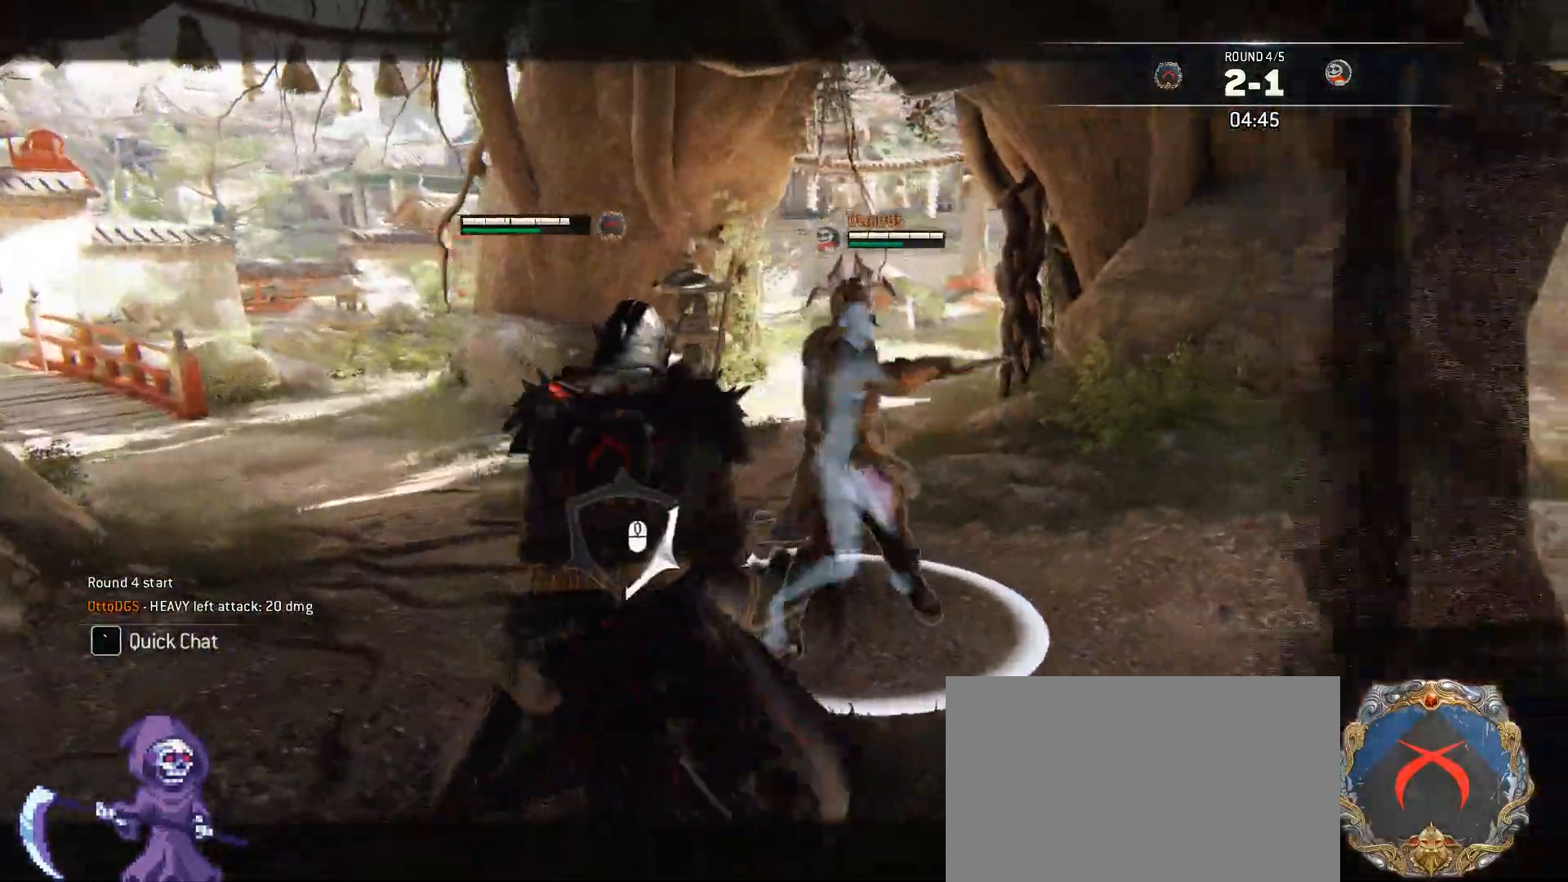
Gameplay with keyboard and mouse; each line is a JSON object with the keys and mouse buttons held at the frame after it. "events" lists presses ("down") and releases ("up") of "1", "2", "3", "4", "5", "a", "alt", "c", "caps_lock", "ctrl", "d", "e", "f", "g", "q", "r", "s", "shift", "space", "t", "tab", "v", "w", "x", "z", "mouse_left", "mouse_wheel" and "mouse_right" between this image and that frame as [ms after this image, input, new state], when the widget could be followed in between. "mouse_left", "mouse_wheel", "mouse_right" = the "left", "wheel", "right" buttons of the "mouse" list. No other keys are recorded. "wheel" means that the mouse wheel is clicked or scrolled. Not read: mouse_move.
{"keys": [], "mouse": [], "events": [[334, "mouse_wheel", "down"], [384, "d", "up"], [484, "mouse_wheel", "up"]]}
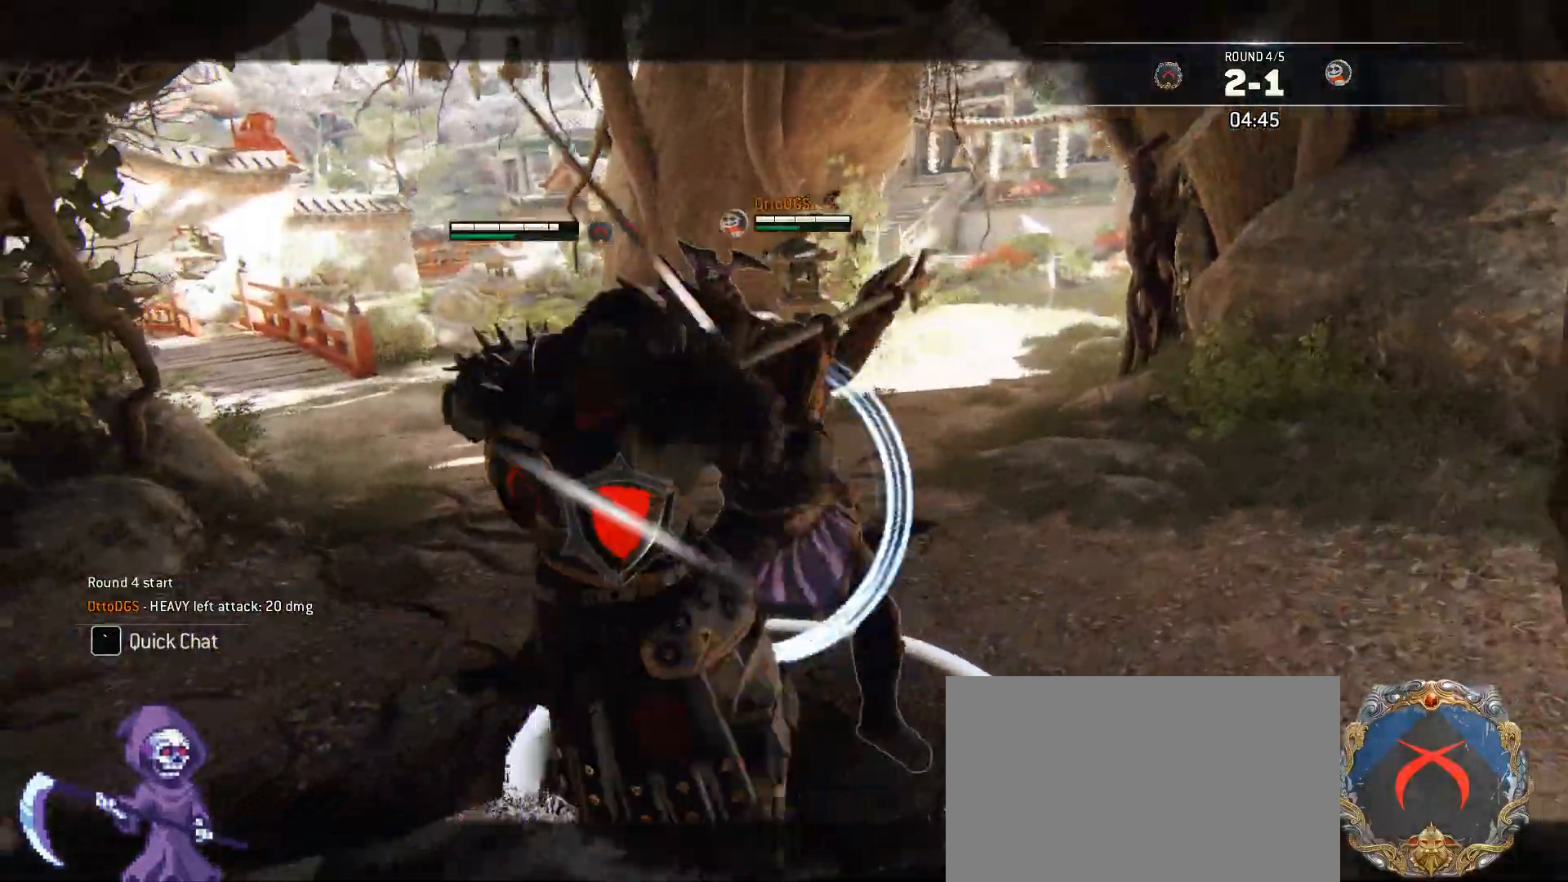
{"keys": ["a"], "mouse": ["wheel"], "events": [[67, "mouse_wheel", "down"], [134, "d", "down"], [134, "w", "down"], [167, "mouse_wheel", "up"], [267, "a", "down"], [318, "d", "up"], [318, "w", "up"], [451, "mouse_wheel", "down"]]}
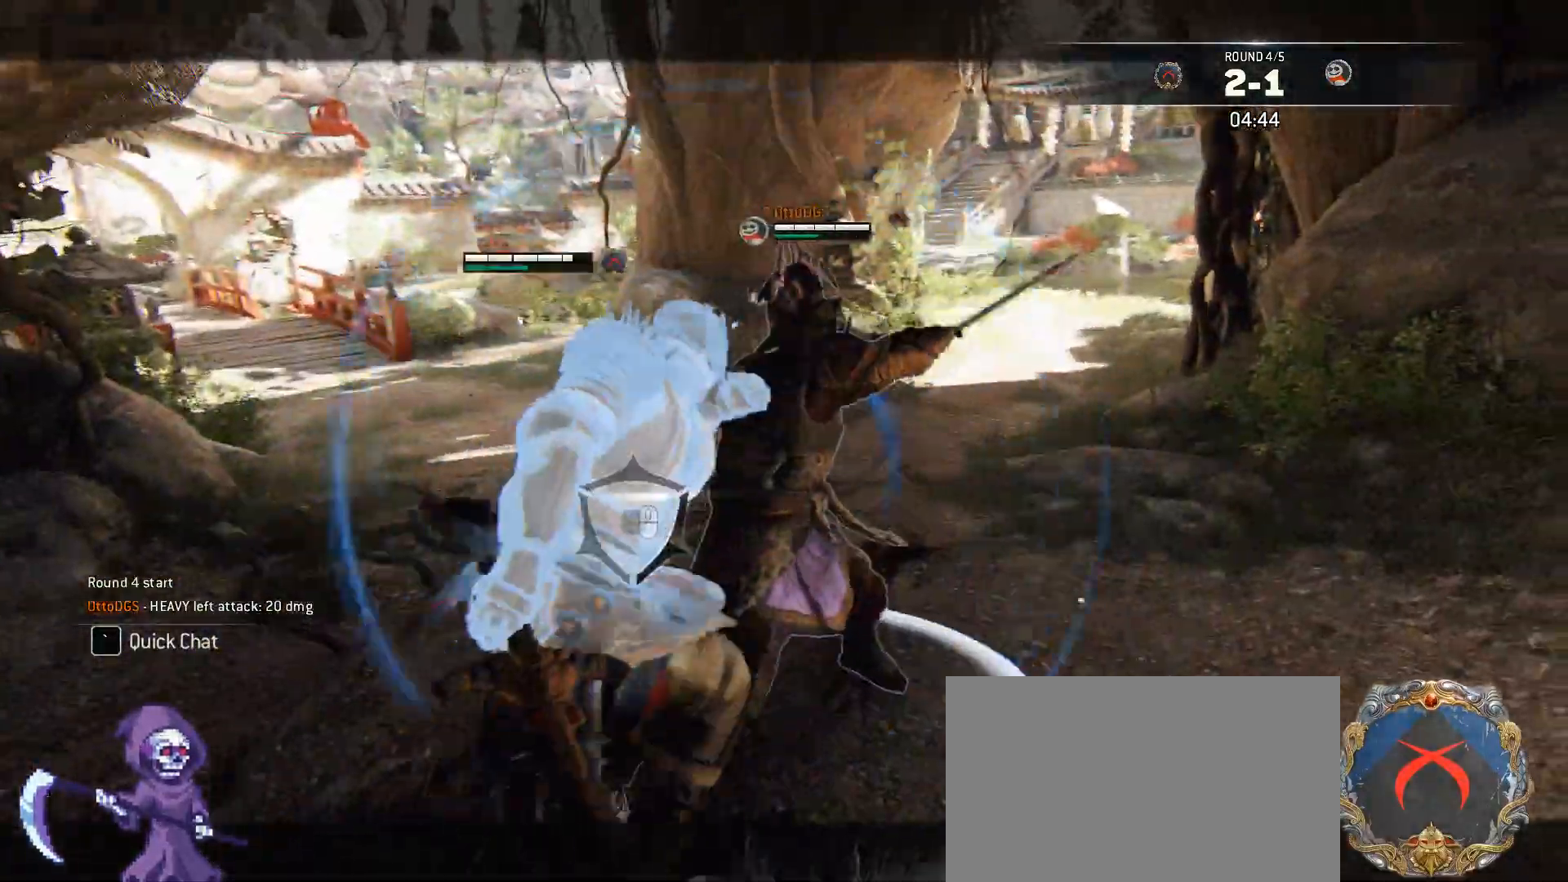
{"keys": ["a"], "mouse": [], "events": [[101, "mouse_wheel", "up"]]}
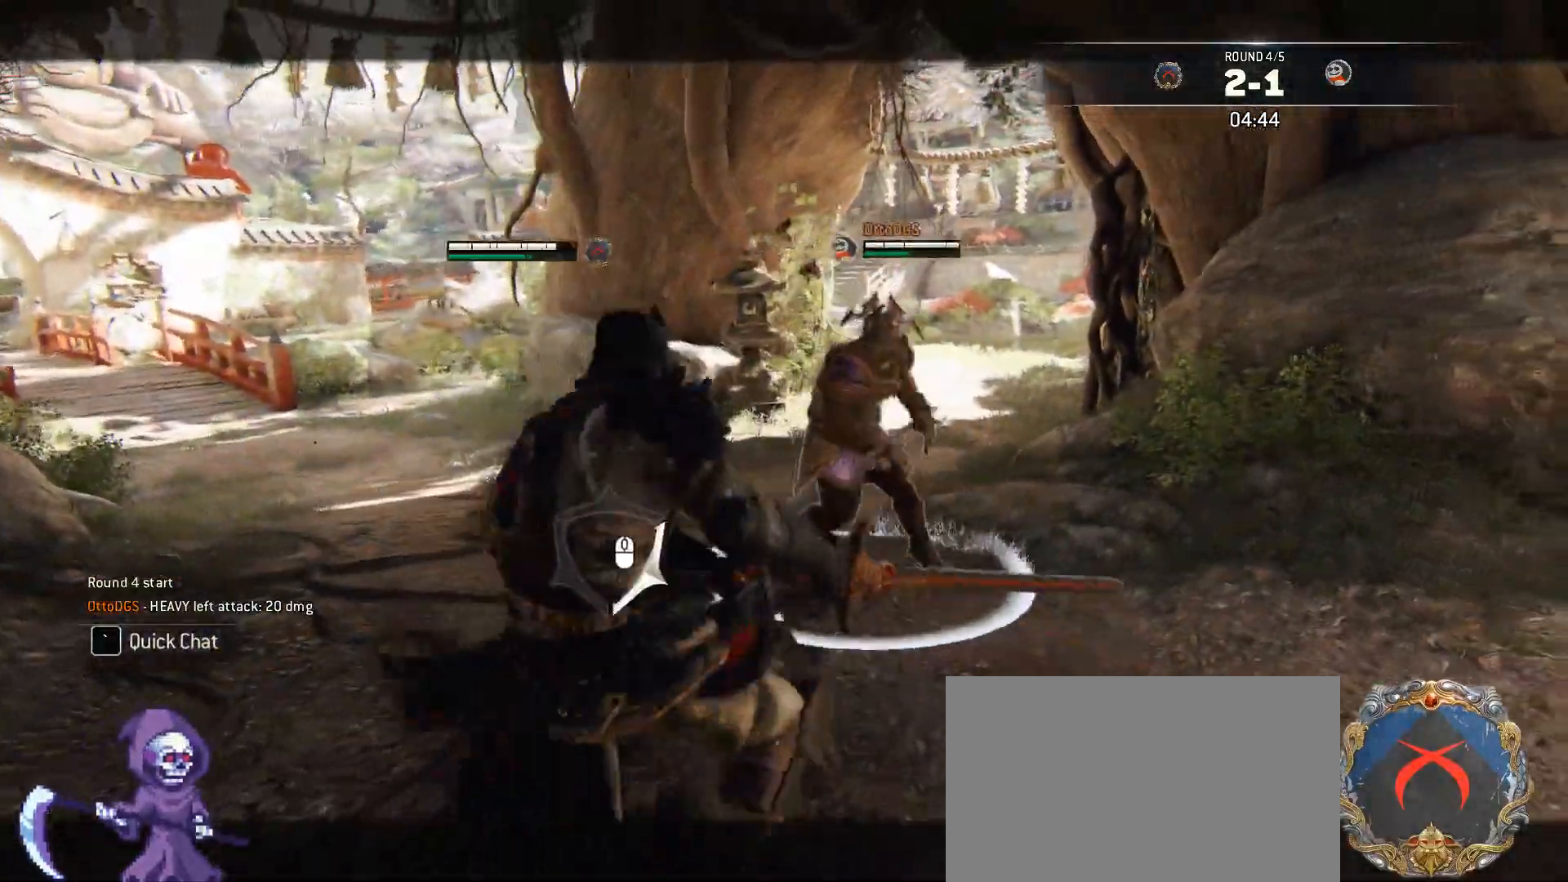
{"keys": ["a"], "mouse": ["right"], "events": [[351, "mouse_right", "down"]]}
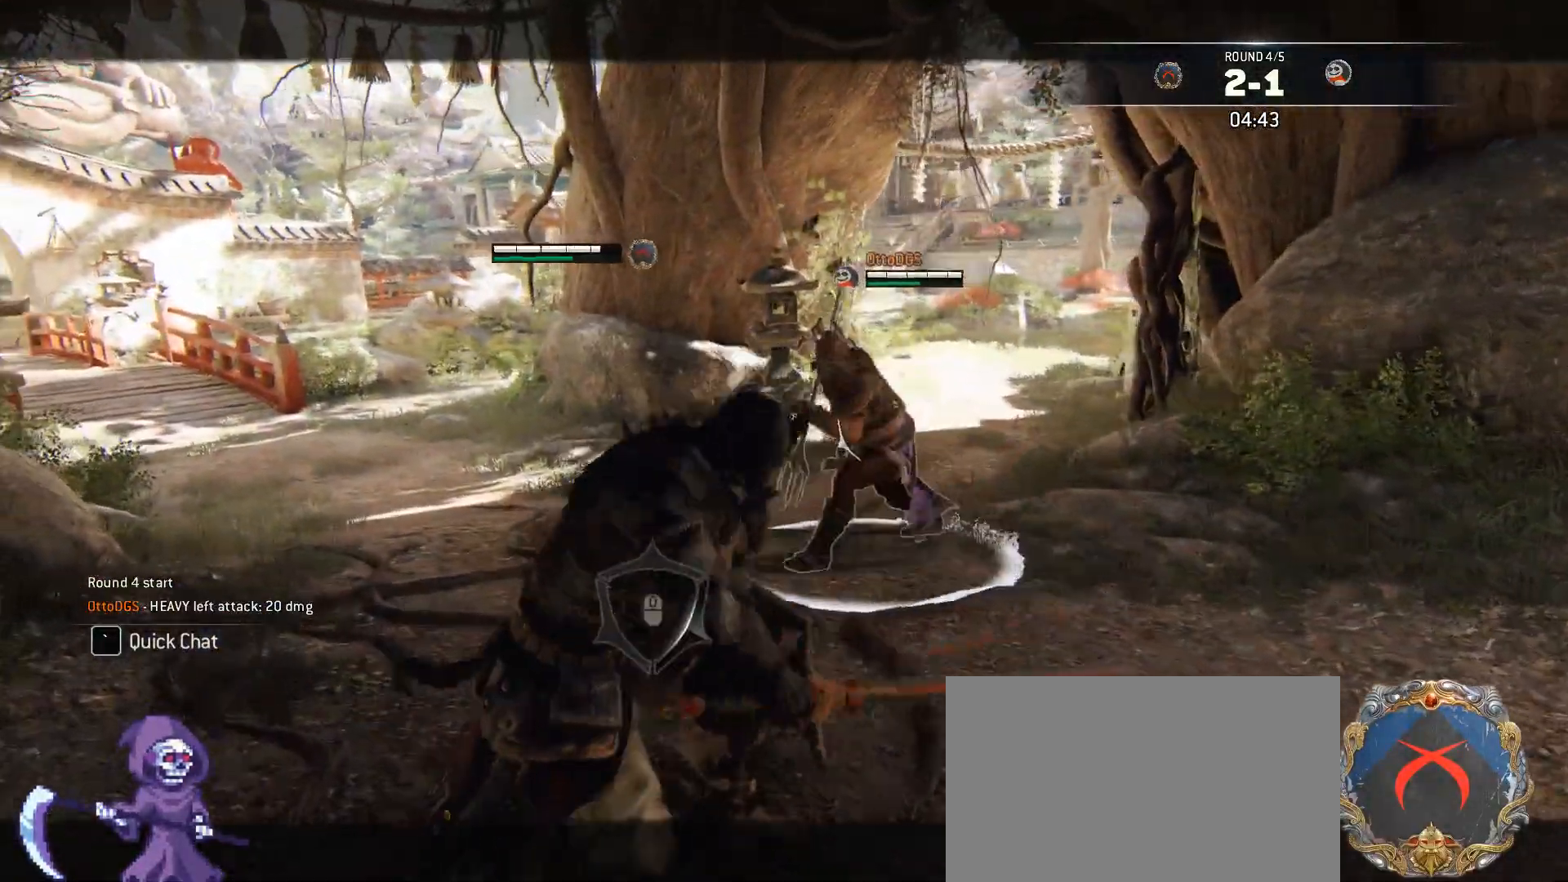
{"keys": ["d"], "mouse": [], "events": [[217, "w", "down"], [268, "mouse_right", "up"], [318, "a", "up"], [401, "d", "down"], [451, "w", "up"]]}
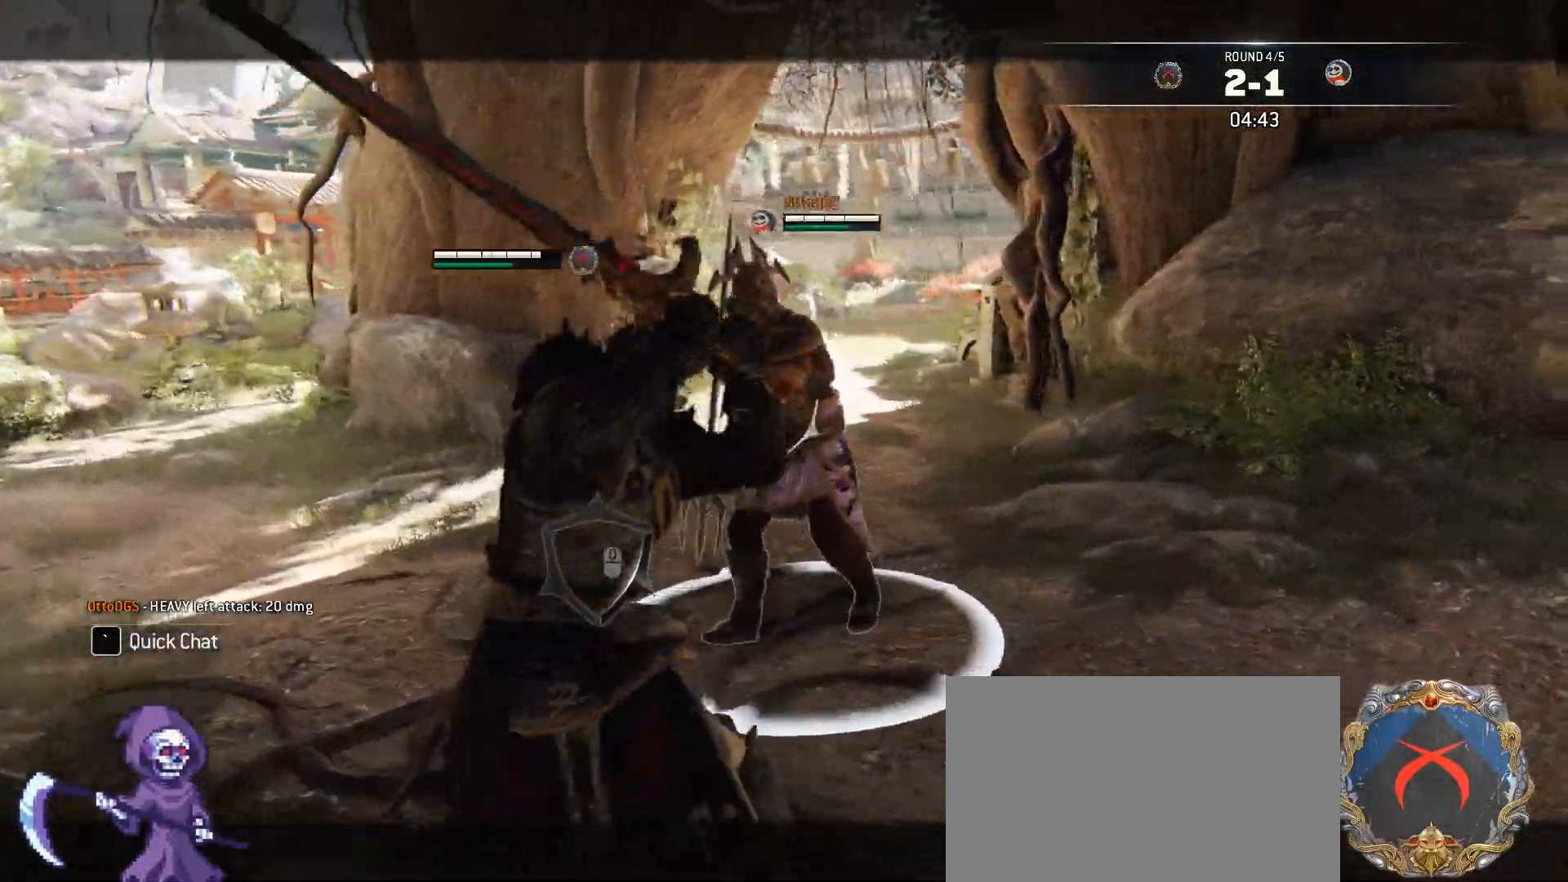
{"keys": ["d"], "mouse": ["right"], "events": [[284, "mouse_right", "down"]]}
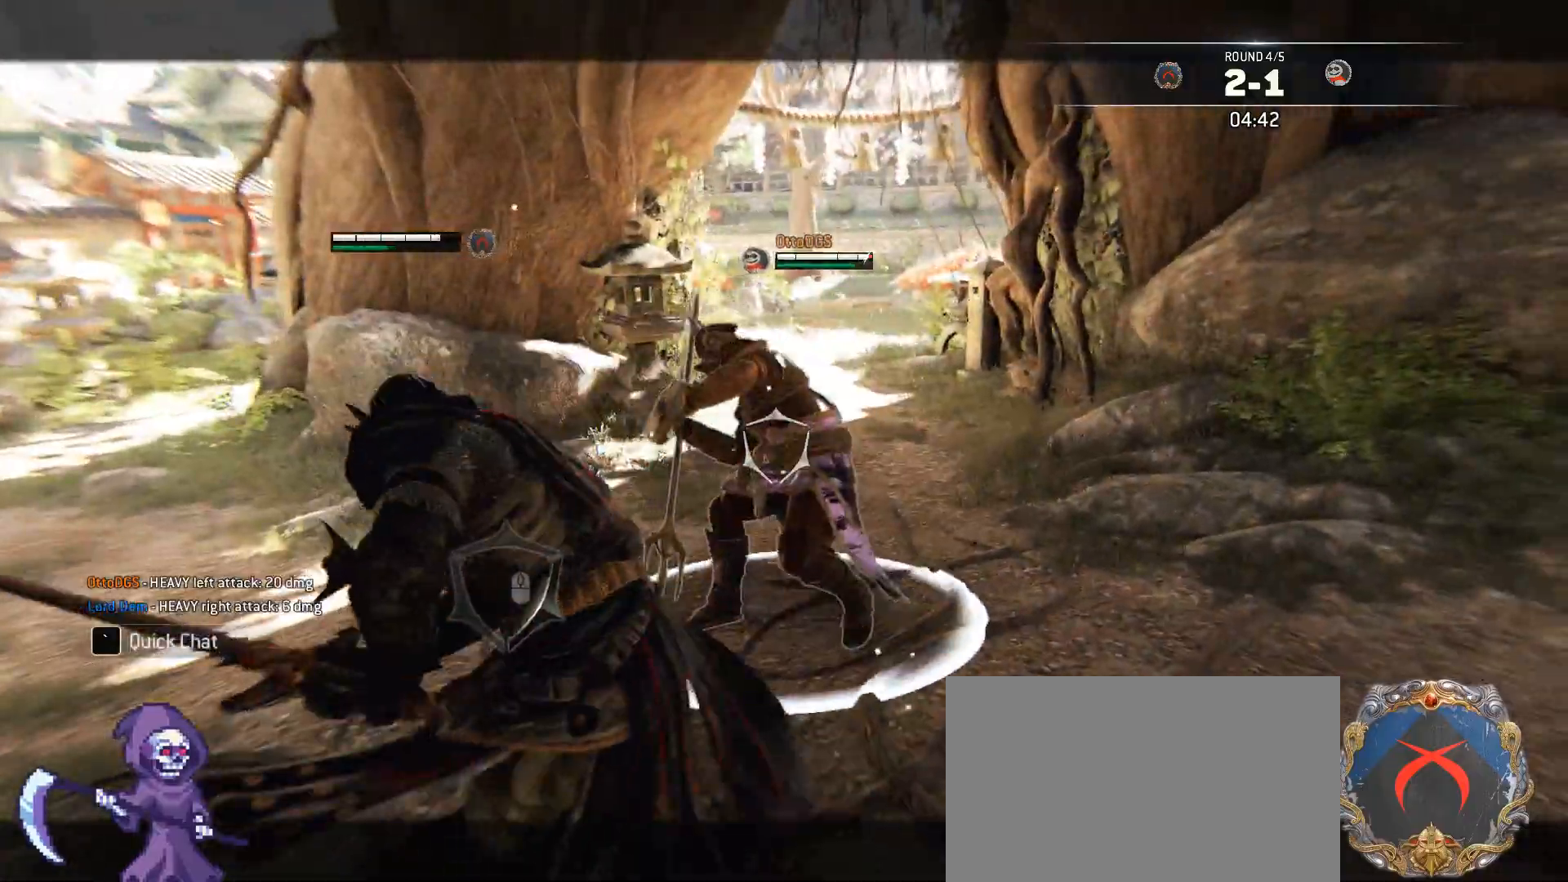
{"keys": ["w"], "mouse": ["left"], "events": [[34, "mouse_right", "up"], [84, "d", "up"], [84, "w", "down"], [218, "e", "down"], [351, "e", "up"], [452, "mouse_left", "down"]]}
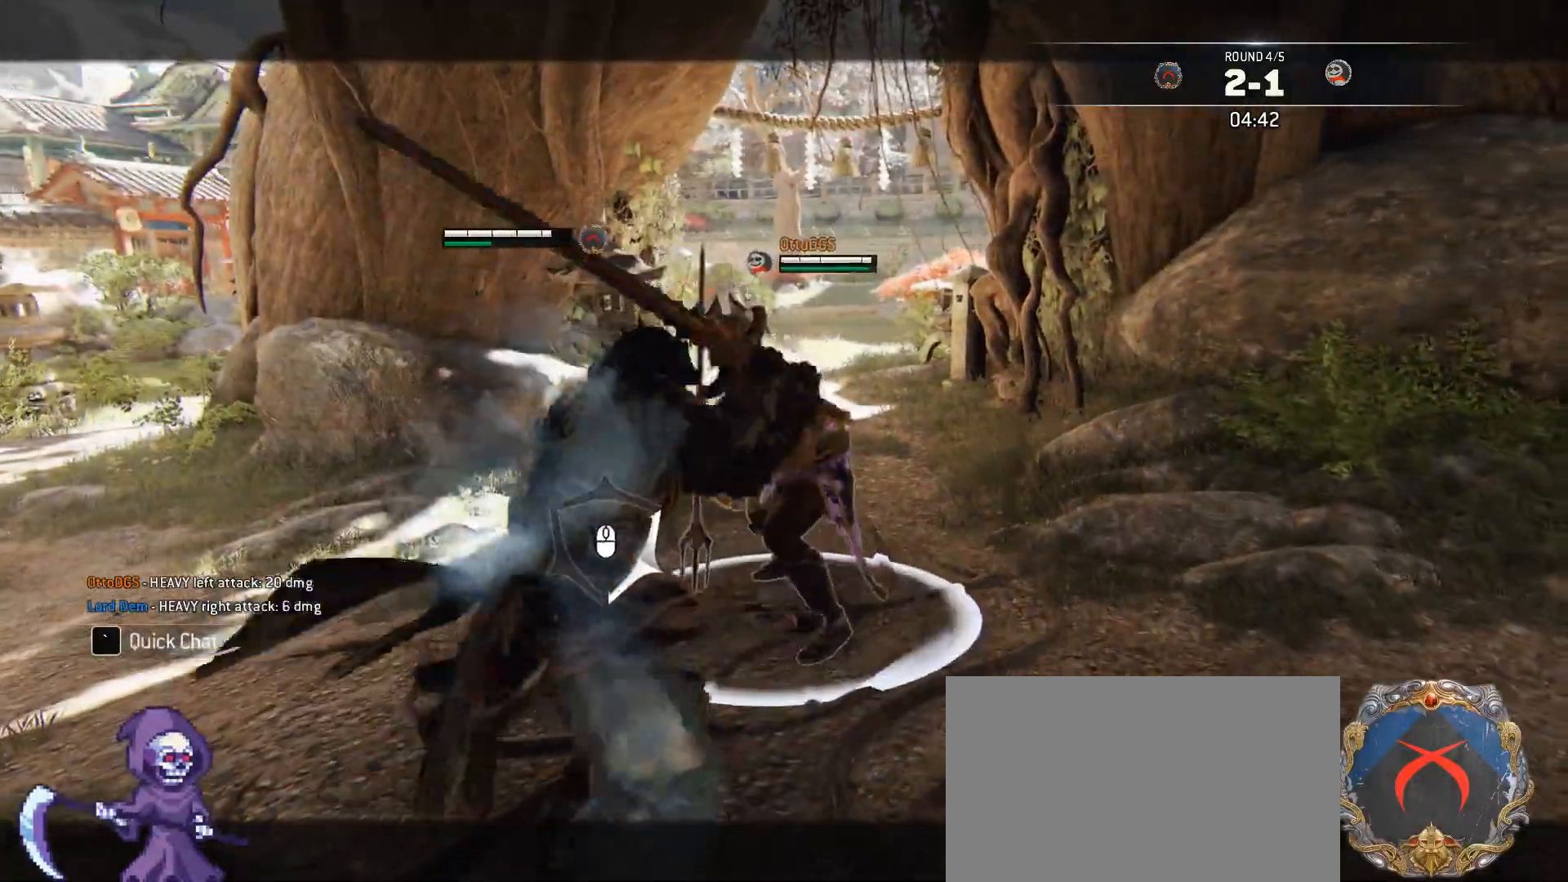
{"keys": ["a", "d", "w"], "mouse": [], "events": [[100, "mouse_left", "up"], [133, "mouse_left", "down"], [284, "d", "down"], [284, "mouse_left", "up"], [334, "mouse_left", "down"], [367, "a", "down"], [418, "d", "up"], [468, "d", "down"], [468, "mouse_left", "up"]]}
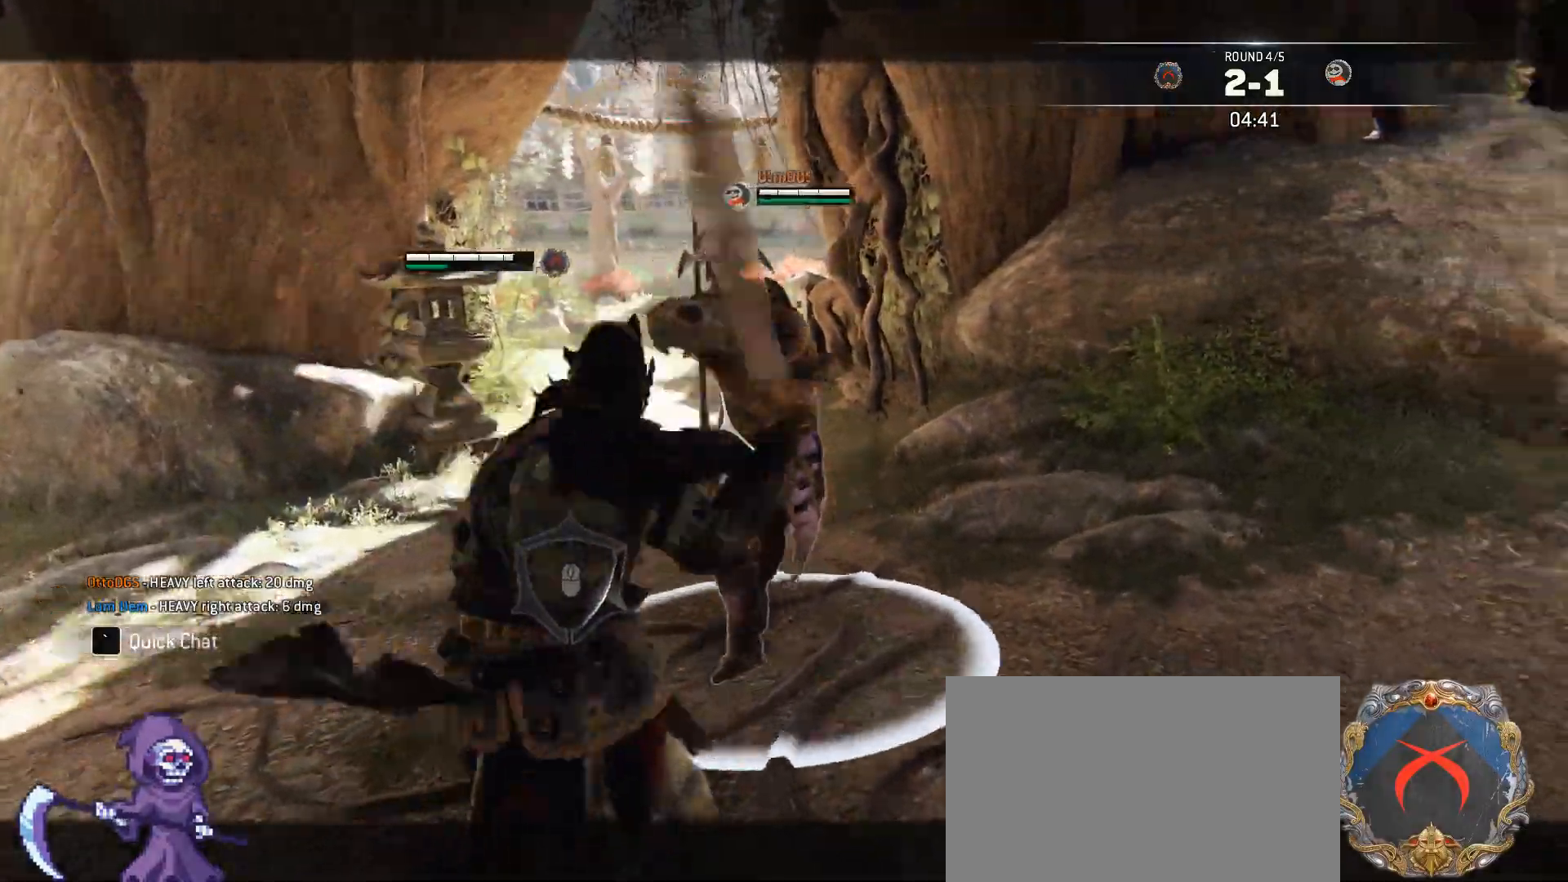
{"keys": [], "mouse": [], "events": [[17, "a", "up"], [17, "mouse_left", "down"], [17, "w", "up"], [100, "d", "up"], [151, "mouse_left", "up"]]}
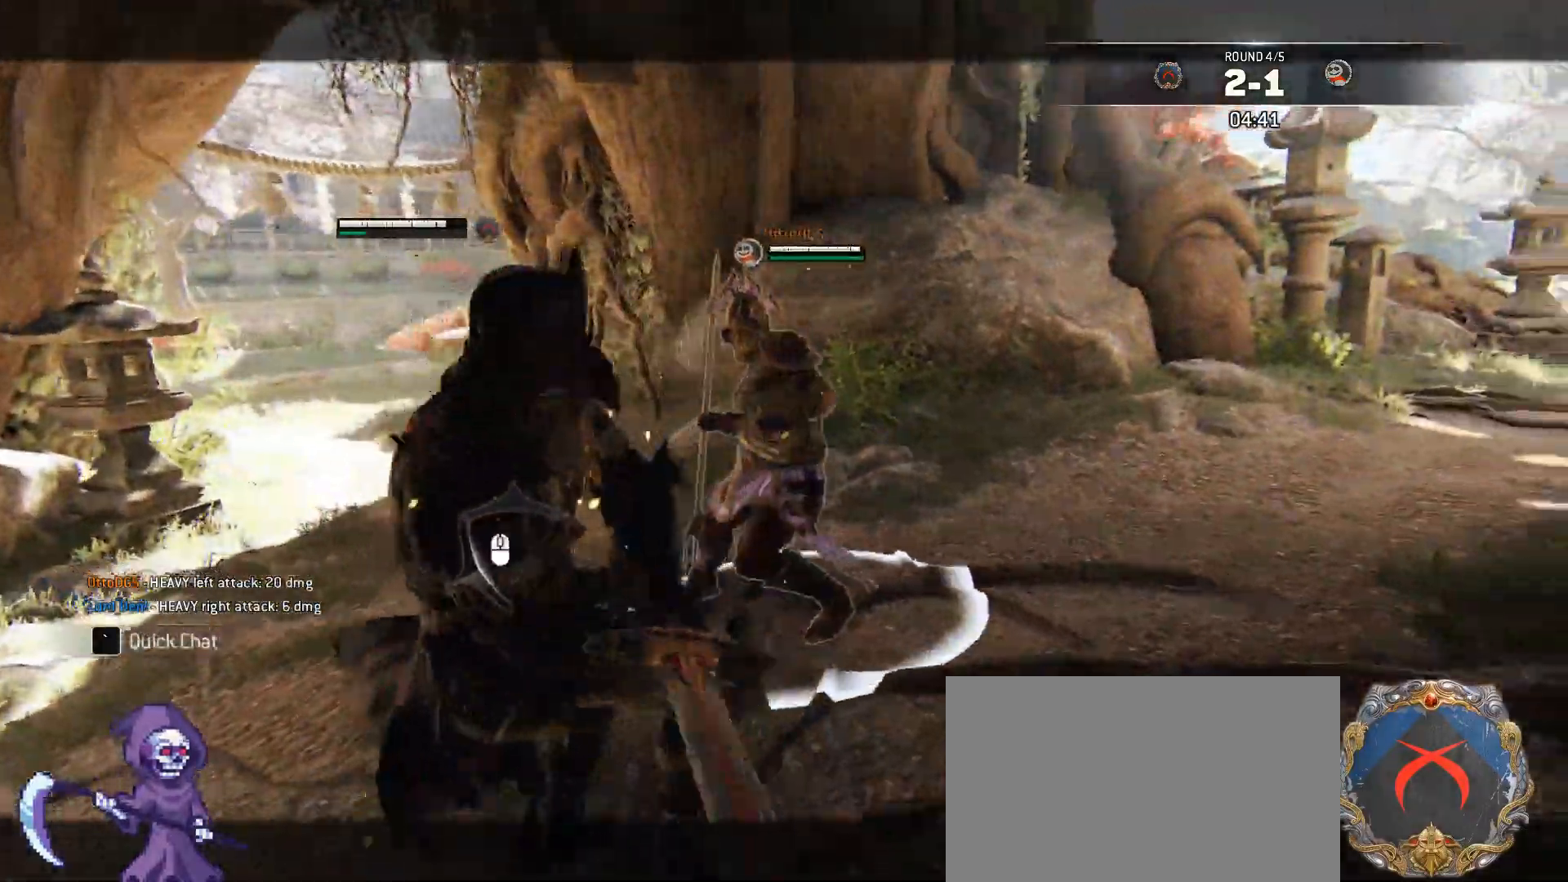
{"keys": ["a"], "mouse": [], "events": [[33, "a", "down"]]}
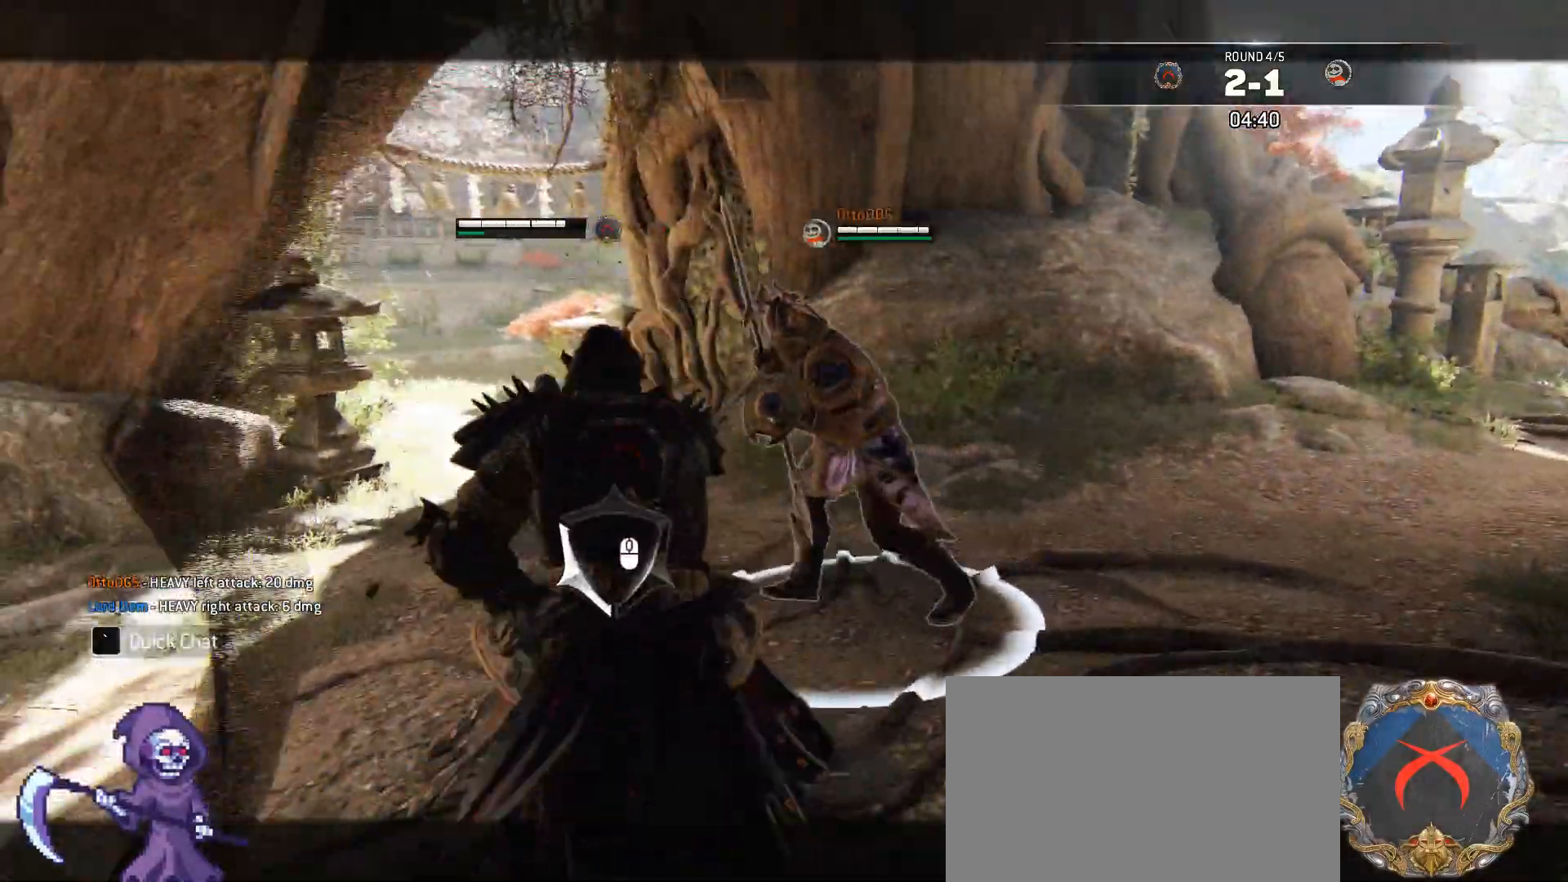
{"keys": ["a"], "mouse": ["left"], "events": [[284, "mouse_left", "down"], [418, "mouse_left", "up"], [468, "mouse_left", "down"]]}
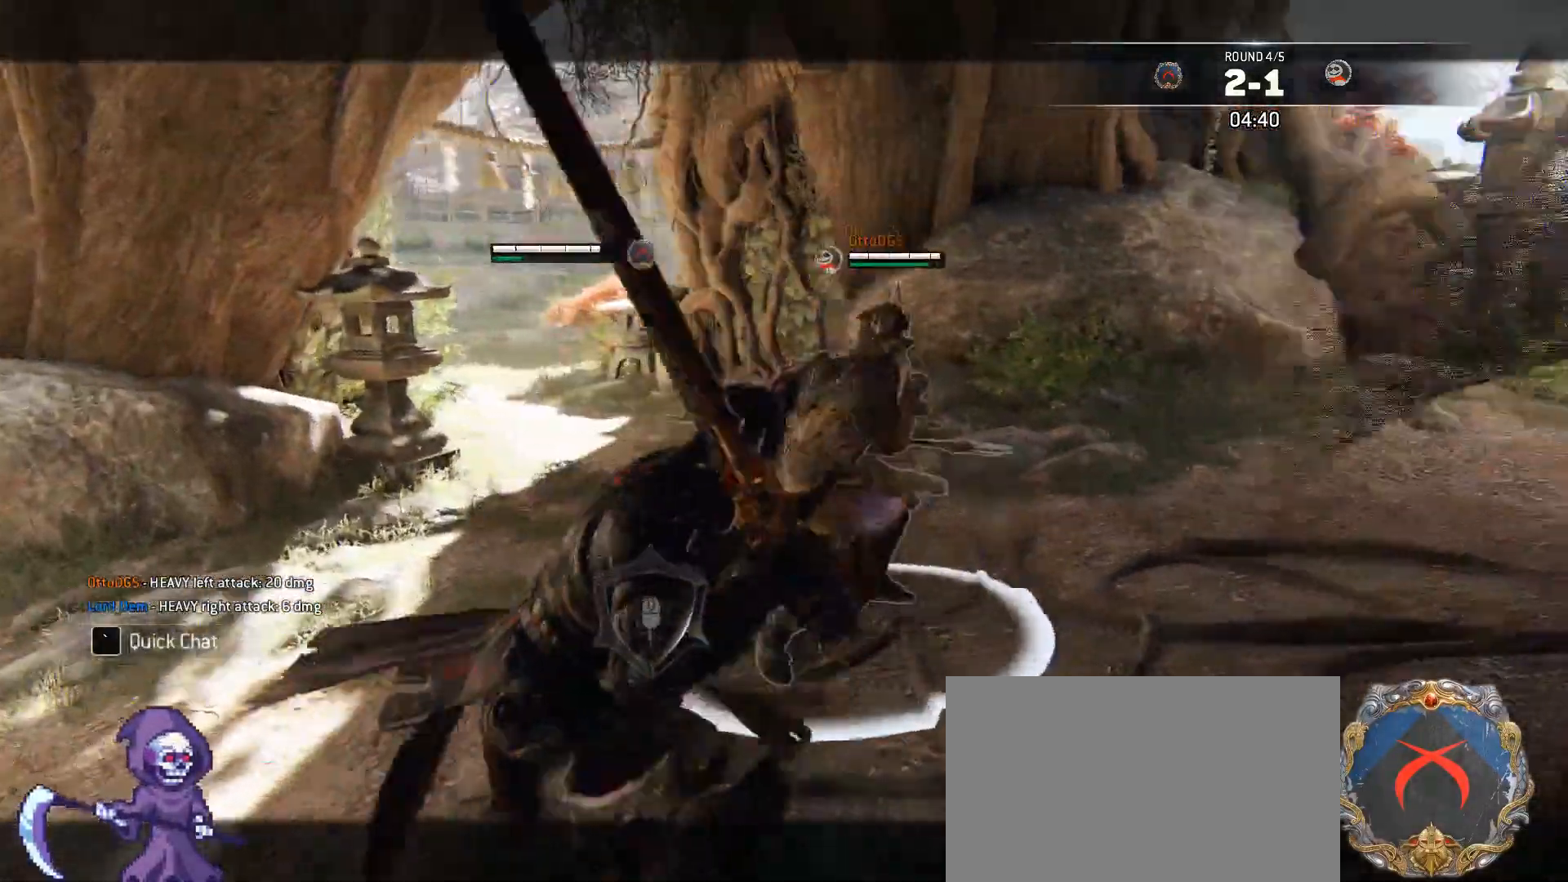
{"keys": [], "mouse": [], "events": [[101, "a", "up"], [101, "mouse_left", "up"], [134, "mouse_left", "down"], [234, "mouse_left", "up"], [335, "mouse_left", "down"], [418, "mouse_left", "up"]]}
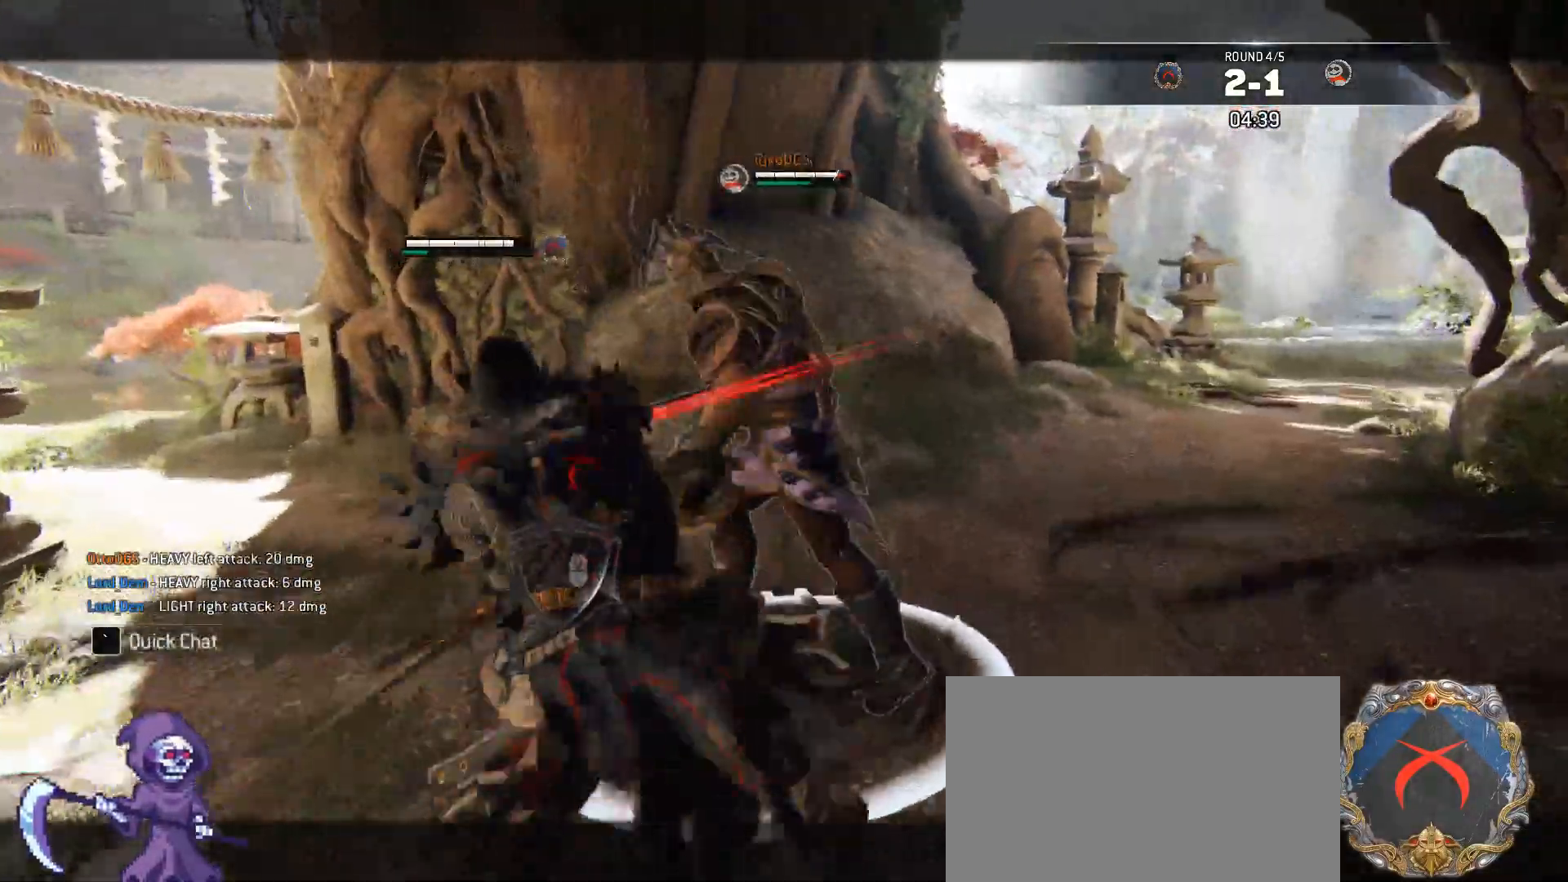
{"keys": [], "mouse": [], "events": []}
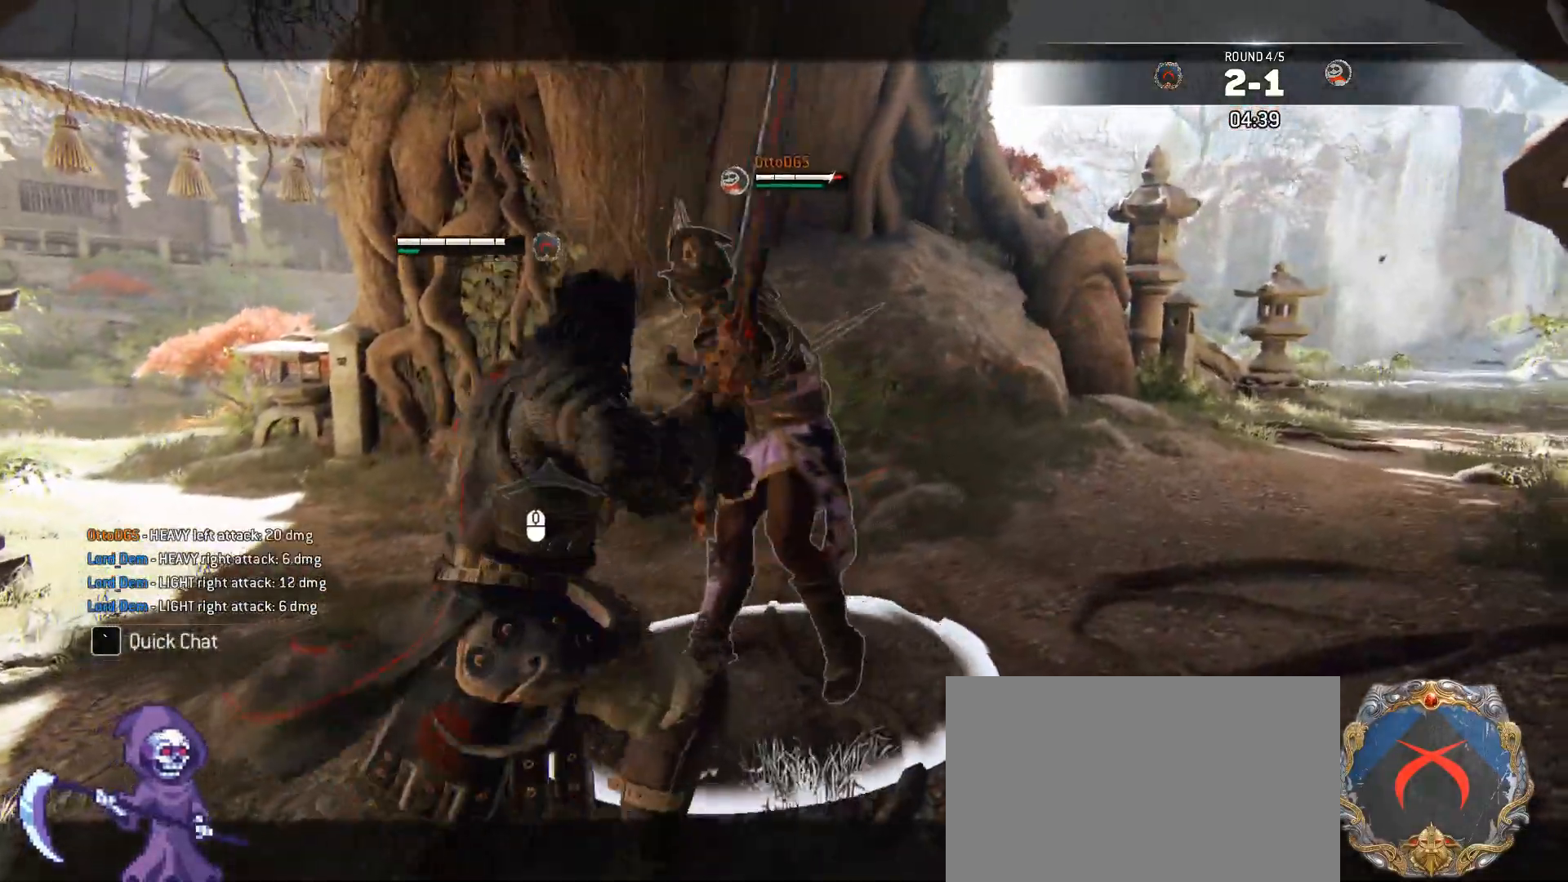
{"keys": ["s"], "mouse": [], "events": [[17, "a", "down"], [84, "s", "down"], [452, "a", "up"]]}
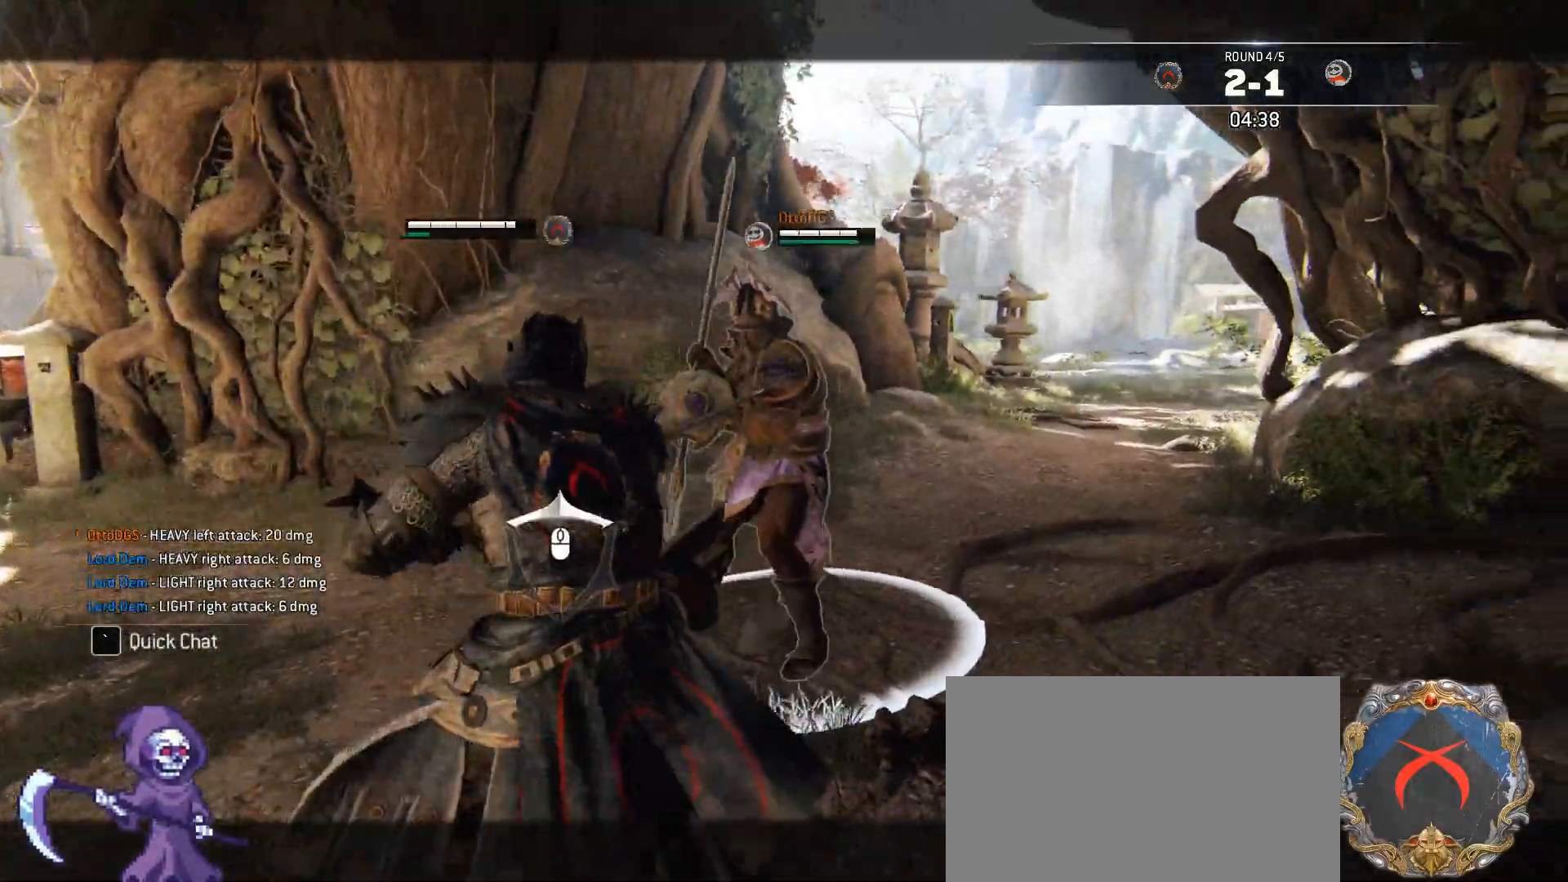
{"keys": ["s"], "mouse": [], "events": []}
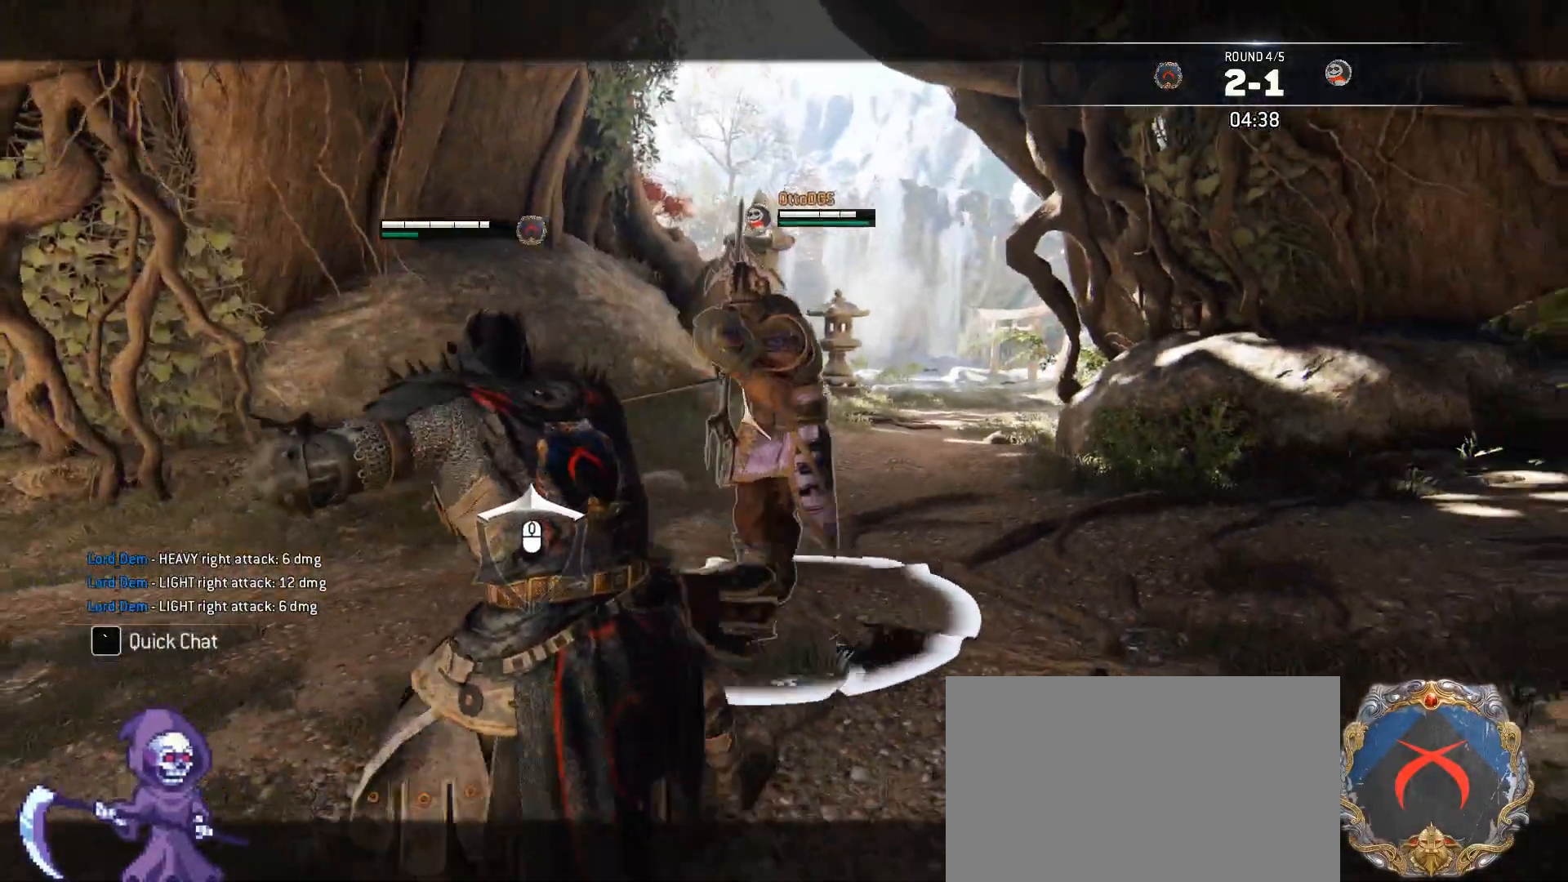
{"keys": ["d", "w"], "mouse": [], "events": [[100, "s", "up"], [201, "mouse_left", "down"], [301, "mouse_left", "up"], [301, "w", "down"], [435, "d", "down"]]}
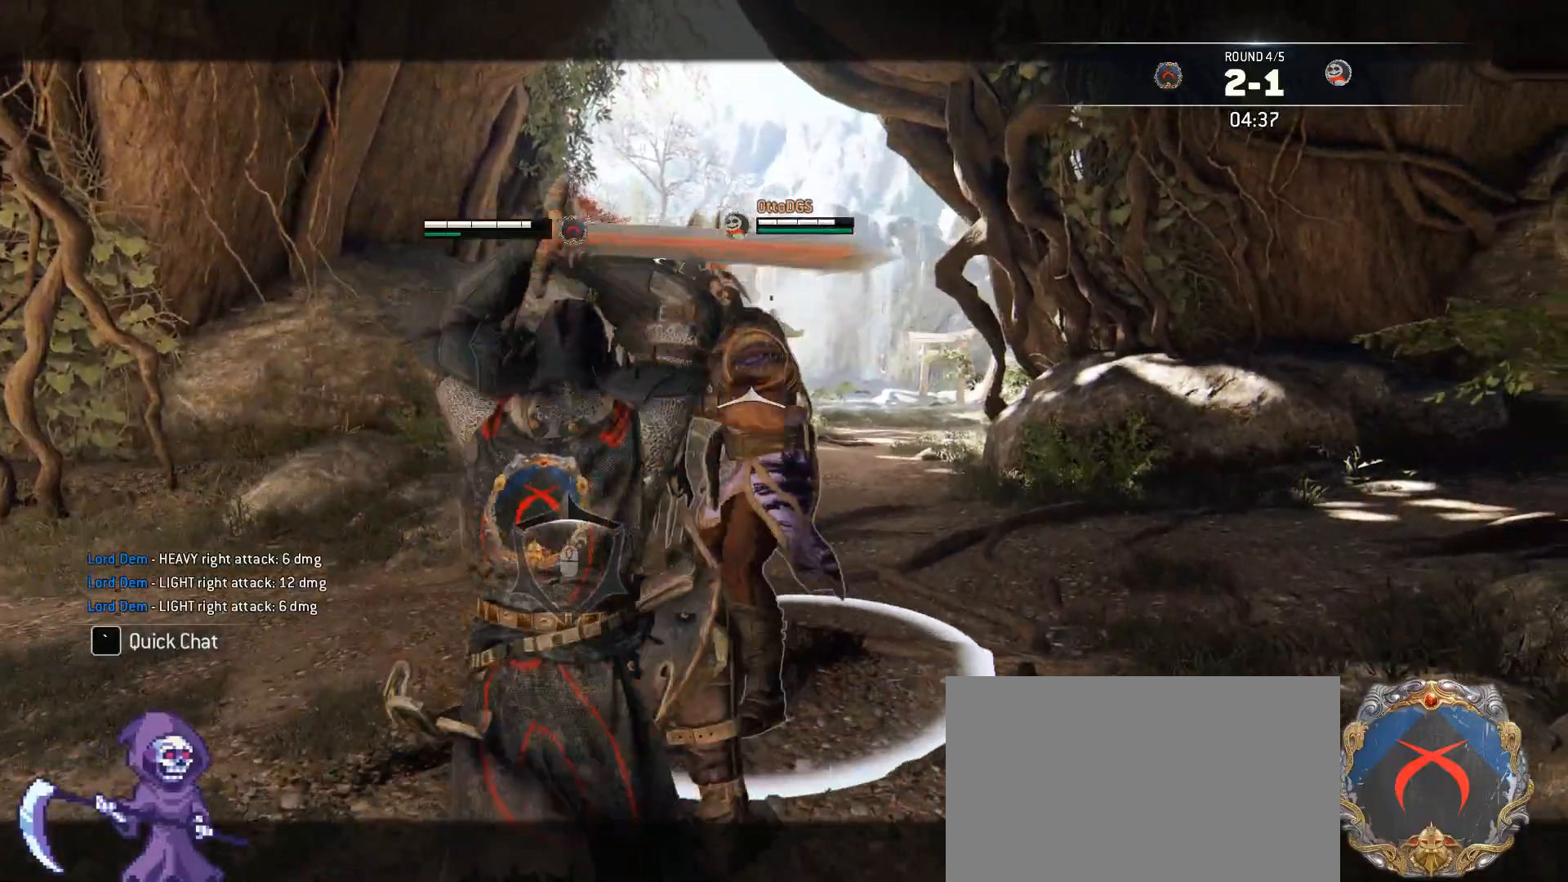
{"keys": ["w"], "mouse": [], "events": [[33, "a", "down"], [33, "d", "up"], [117, "a", "up"], [117, "d", "down"], [217, "d", "up"], [217, "mouse_right", "down"], [401, "mouse_right", "up"]]}
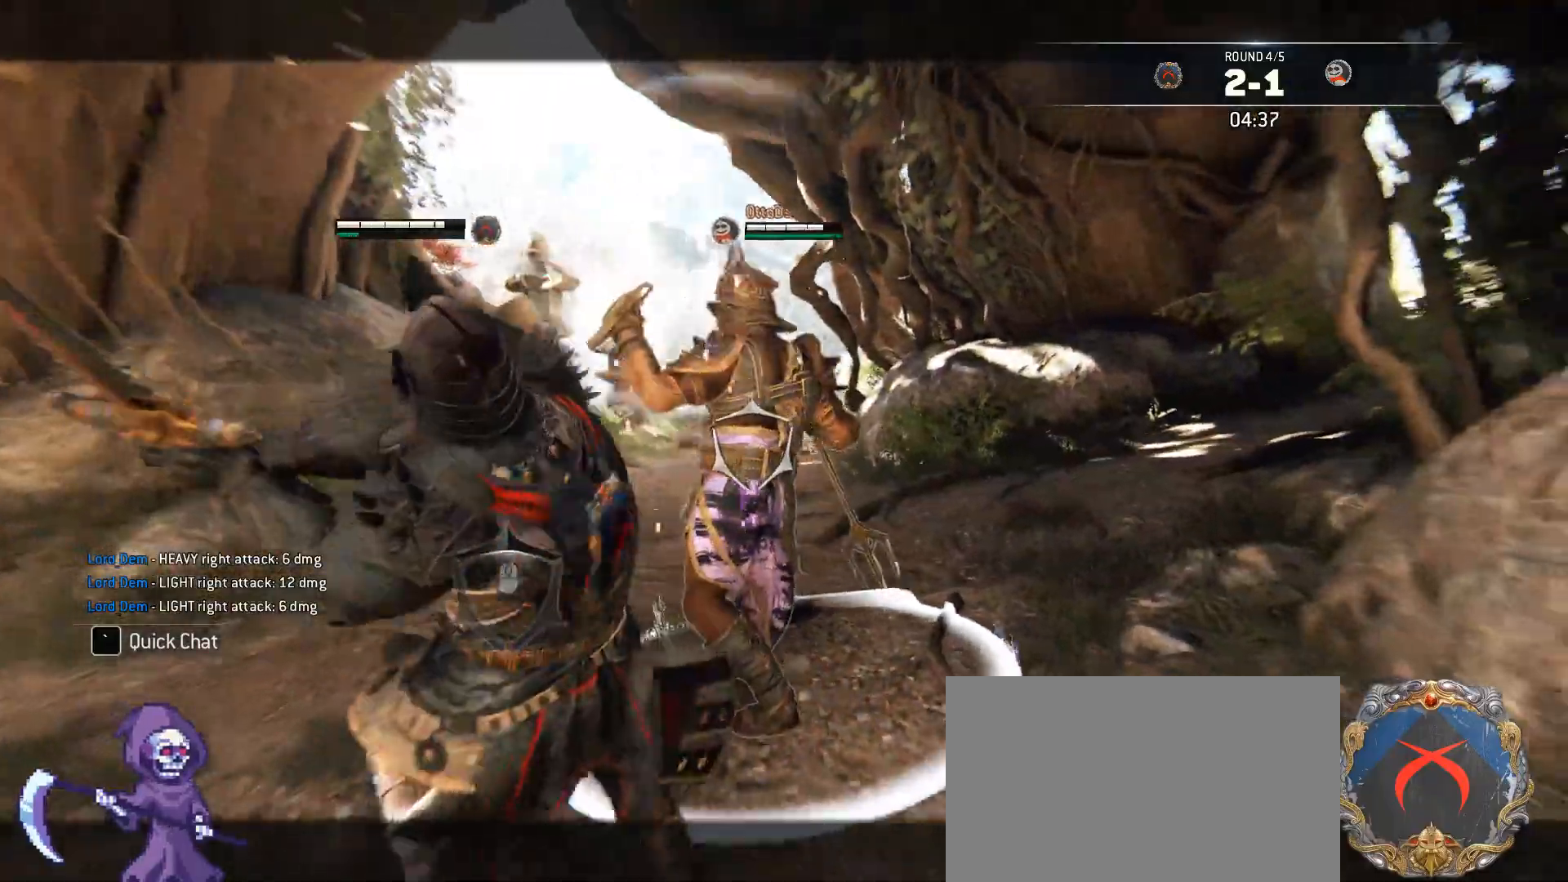
{"keys": ["a", "s"], "mouse": [], "events": [[201, "a", "down"], [201, "w", "up"], [435, "s", "down"]]}
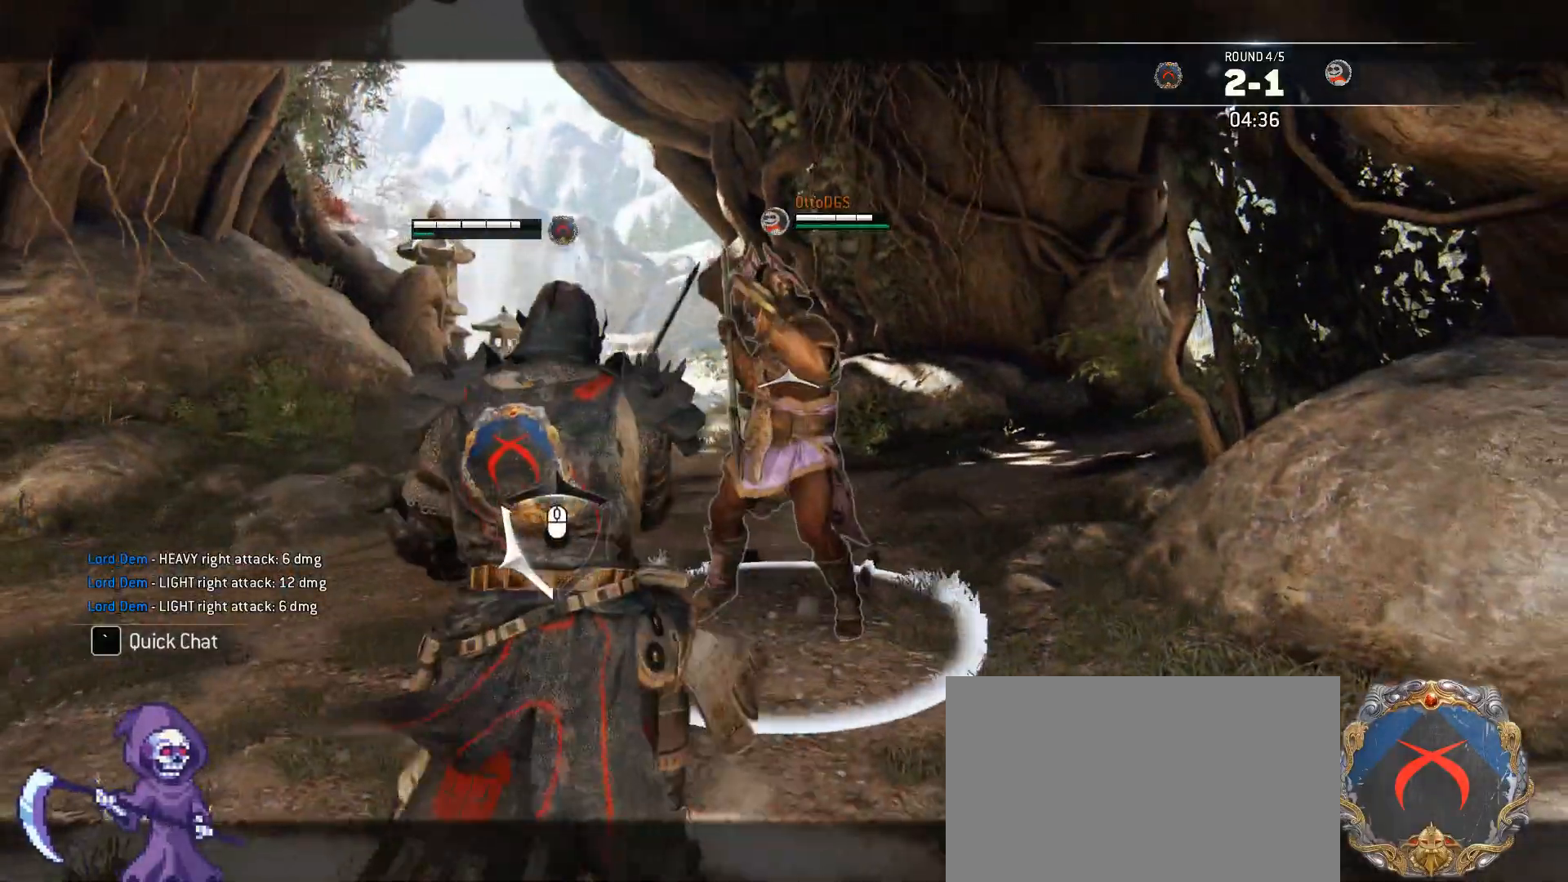
{"keys": ["d"], "mouse": [], "events": [[167, "a", "up"], [167, "d", "down"], [401, "s", "up"]]}
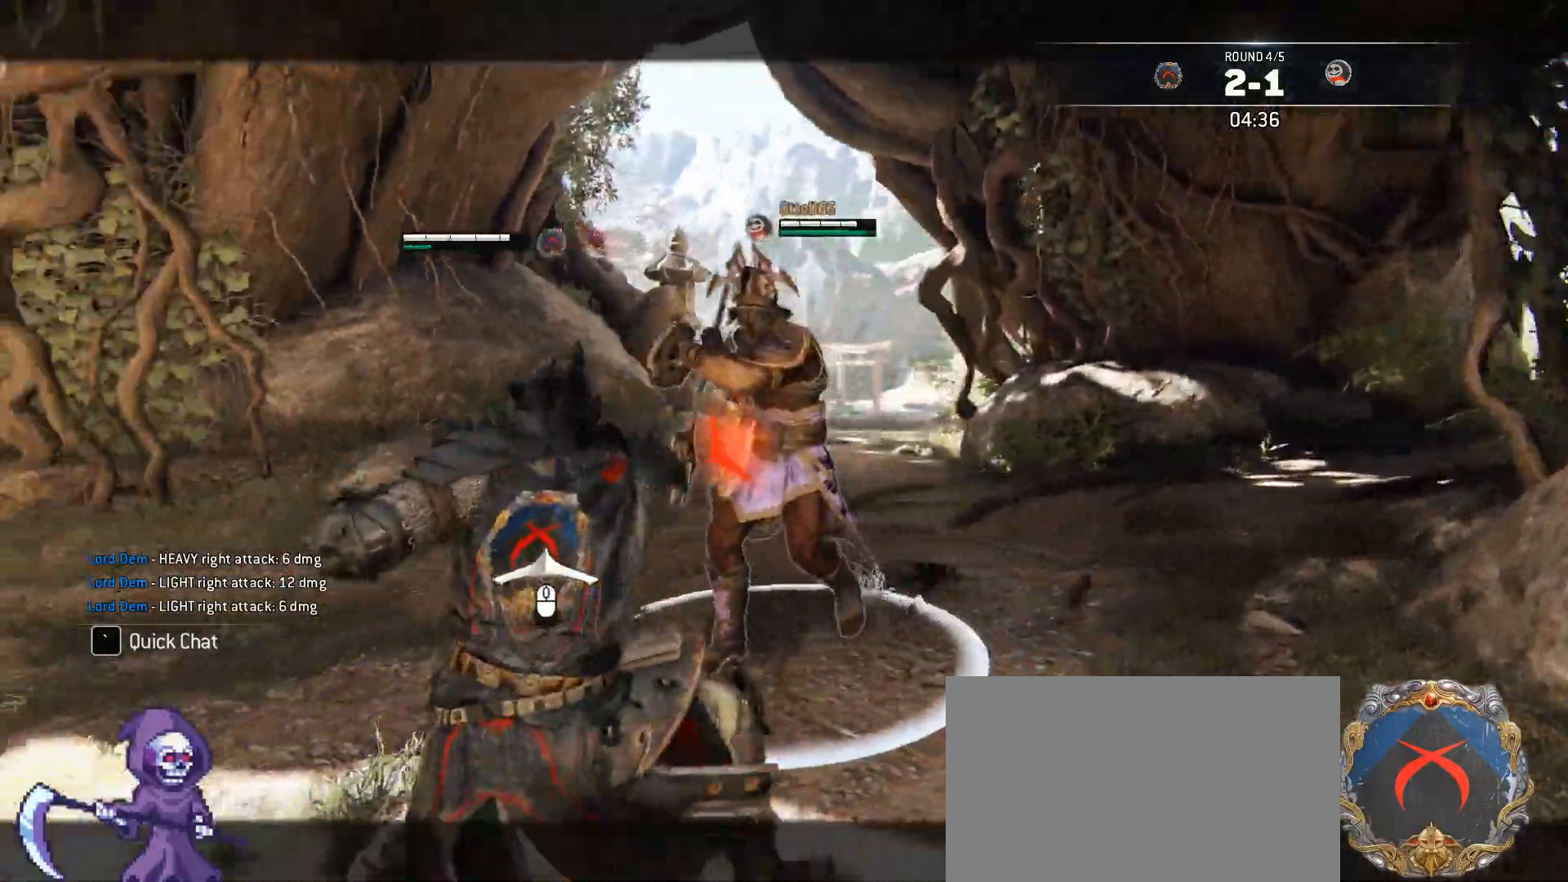
{"keys": ["a"], "mouse": [], "events": [[100, "w", "down"], [184, "d", "up"], [385, "a", "down"], [385, "w", "up"]]}
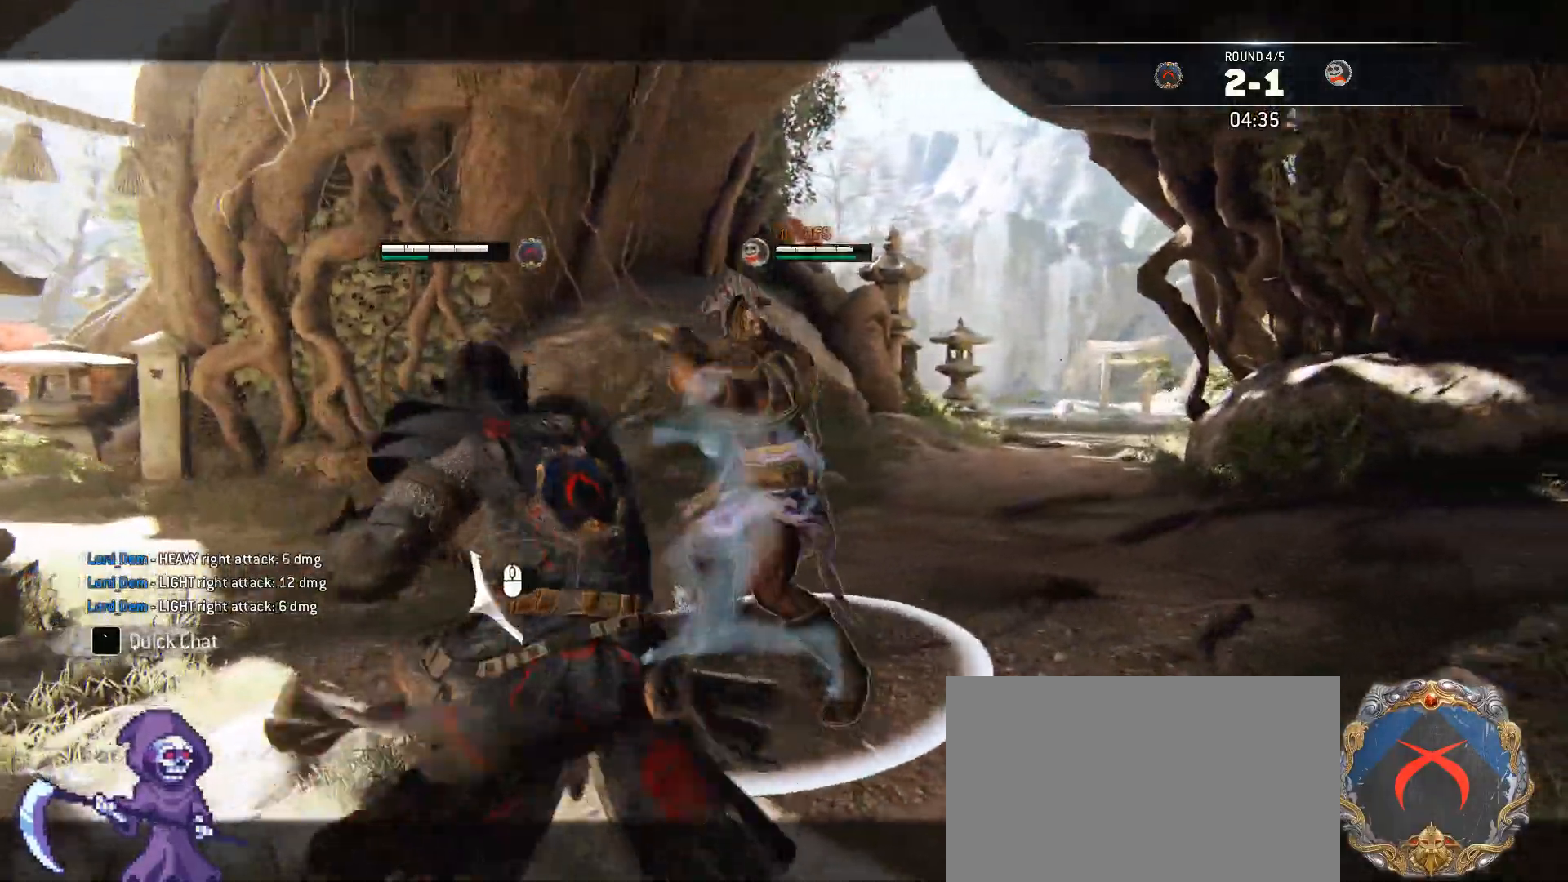
{"keys": ["a"], "mouse": ["wheel"], "events": [[484, "mouse_wheel", "down"]]}
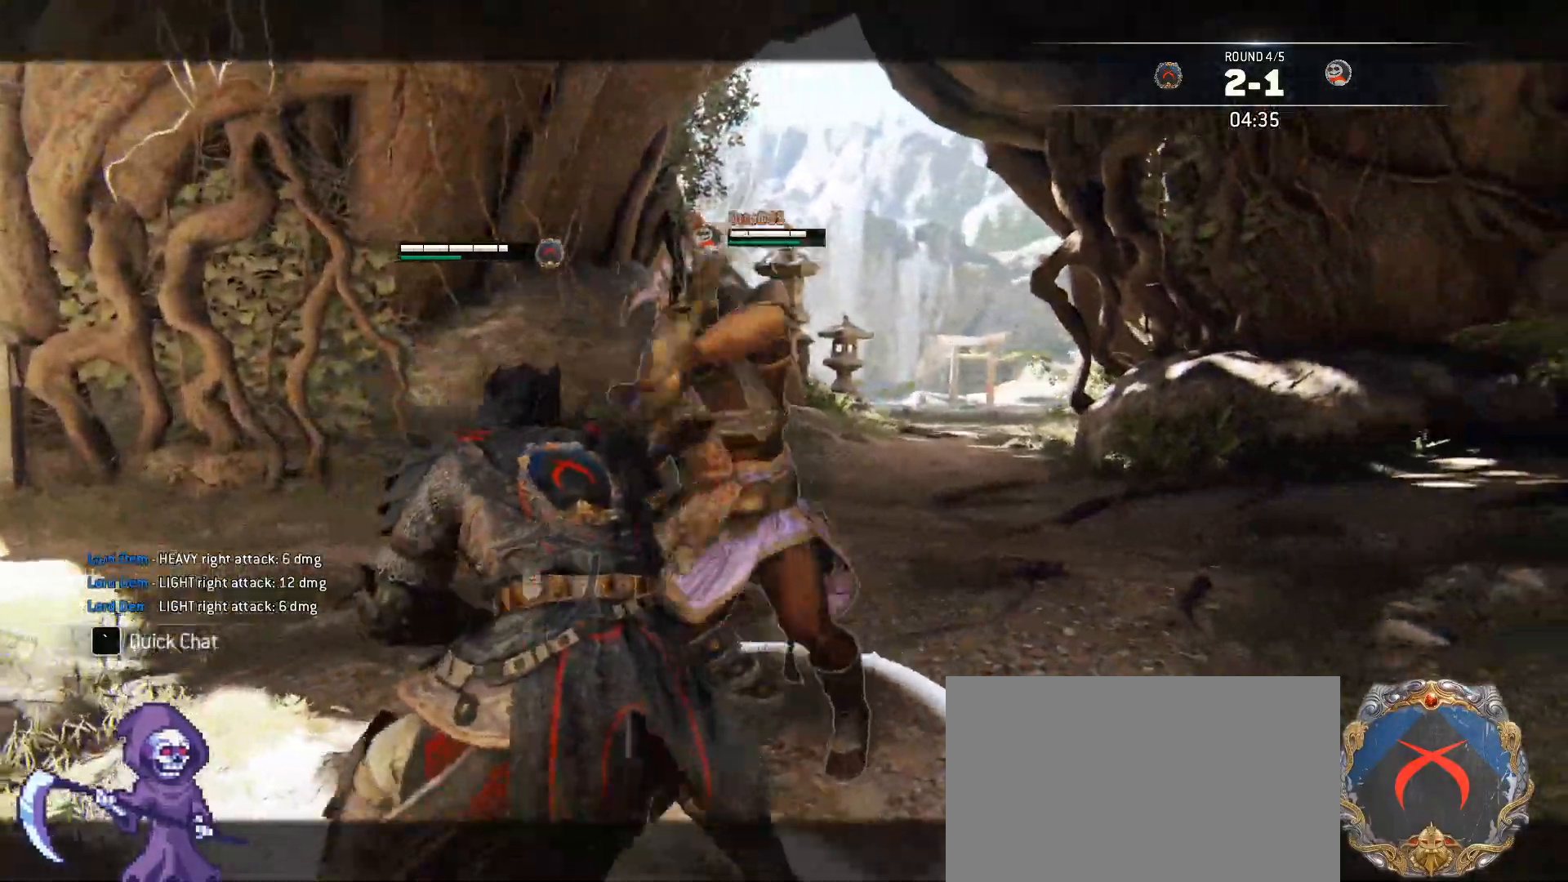
{"keys": ["a"], "mouse": ["wheel"], "events": [[33, "a", "up"], [84, "mouse_wheel", "up"], [167, "d", "down"], [167, "mouse_wheel", "down"], [217, "w", "down"], [251, "mouse_wheel", "up"], [267, "a", "down"], [351, "d", "up"], [351, "w", "up"], [501, "mouse_wheel", "down"]]}
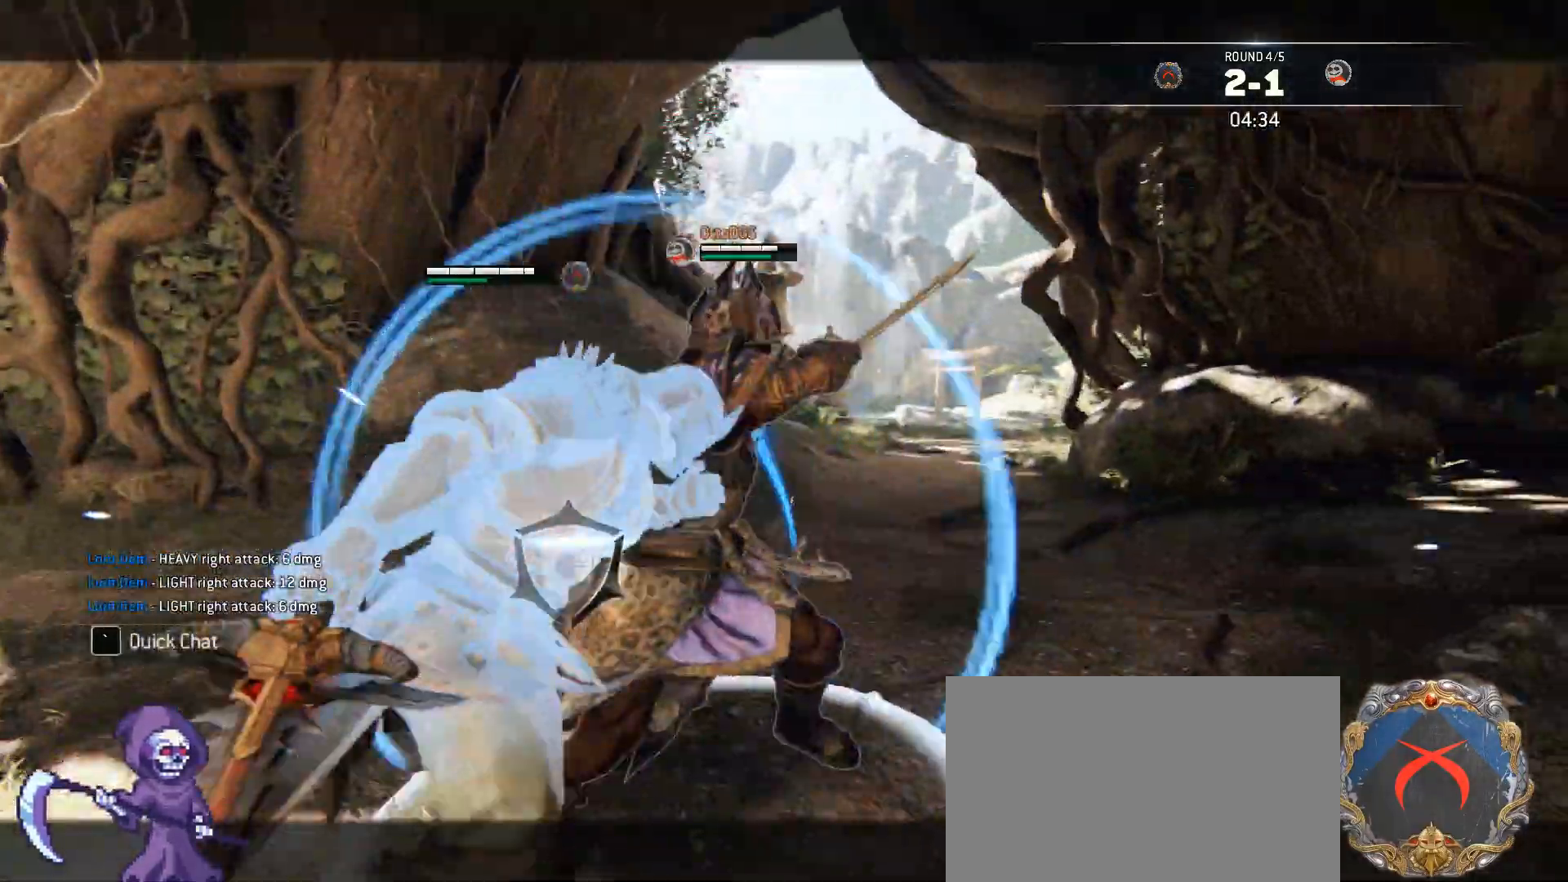
{"keys": ["a", "w"], "mouse": [], "events": [[101, "mouse_wheel", "up"], [418, "w", "down"]]}
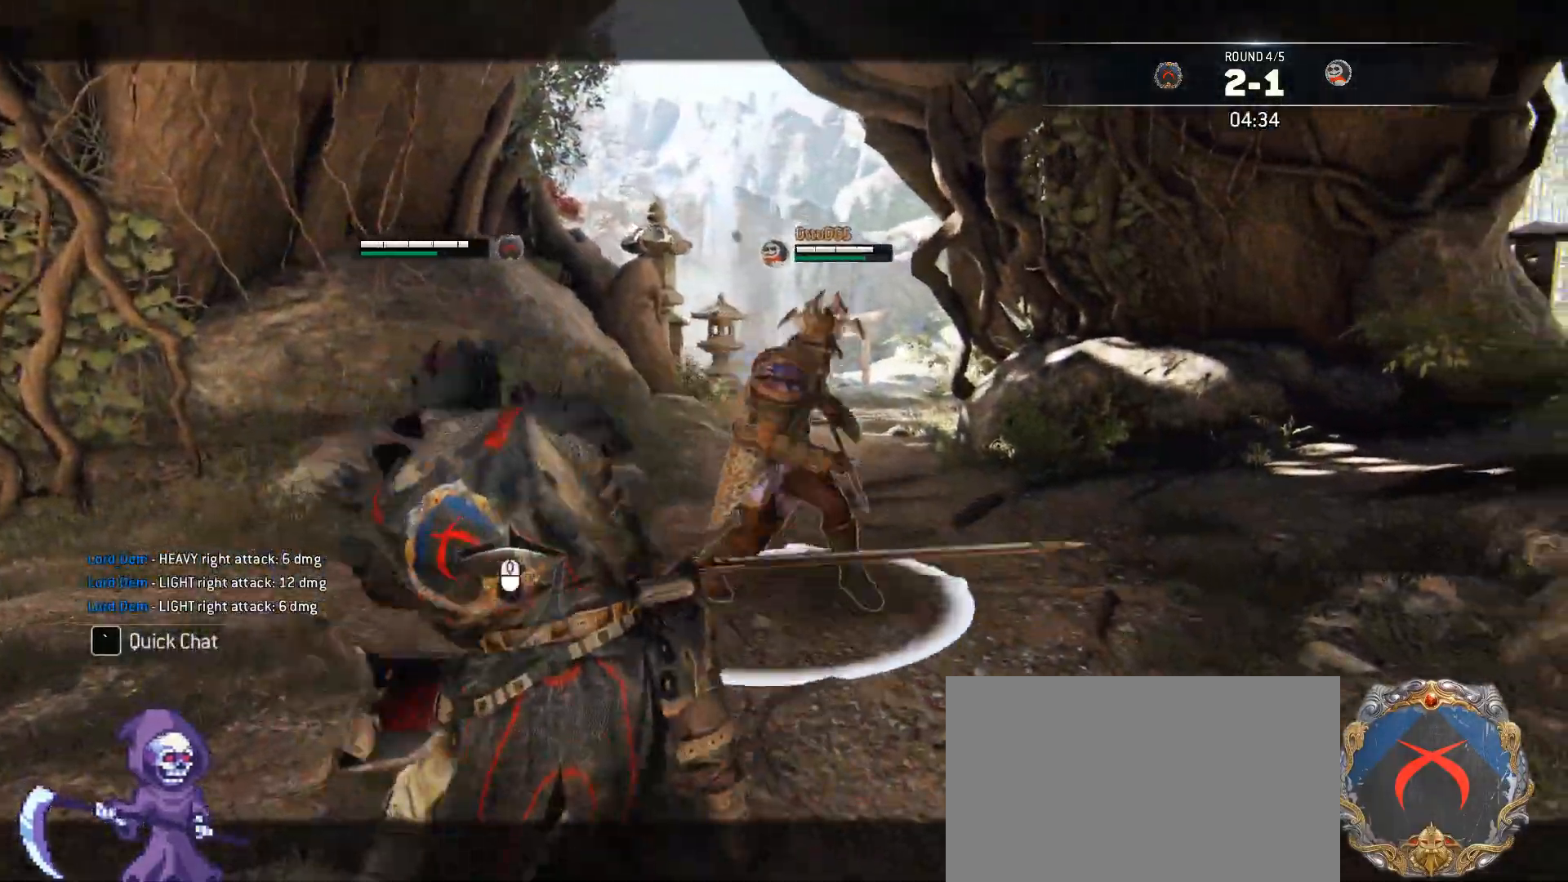
{"keys": ["w"], "mouse": [], "events": [[133, "a", "up"], [284, "mouse_left", "down"], [334, "mouse_right", "down"], [418, "mouse_left", "up"], [418, "mouse_right", "up"]]}
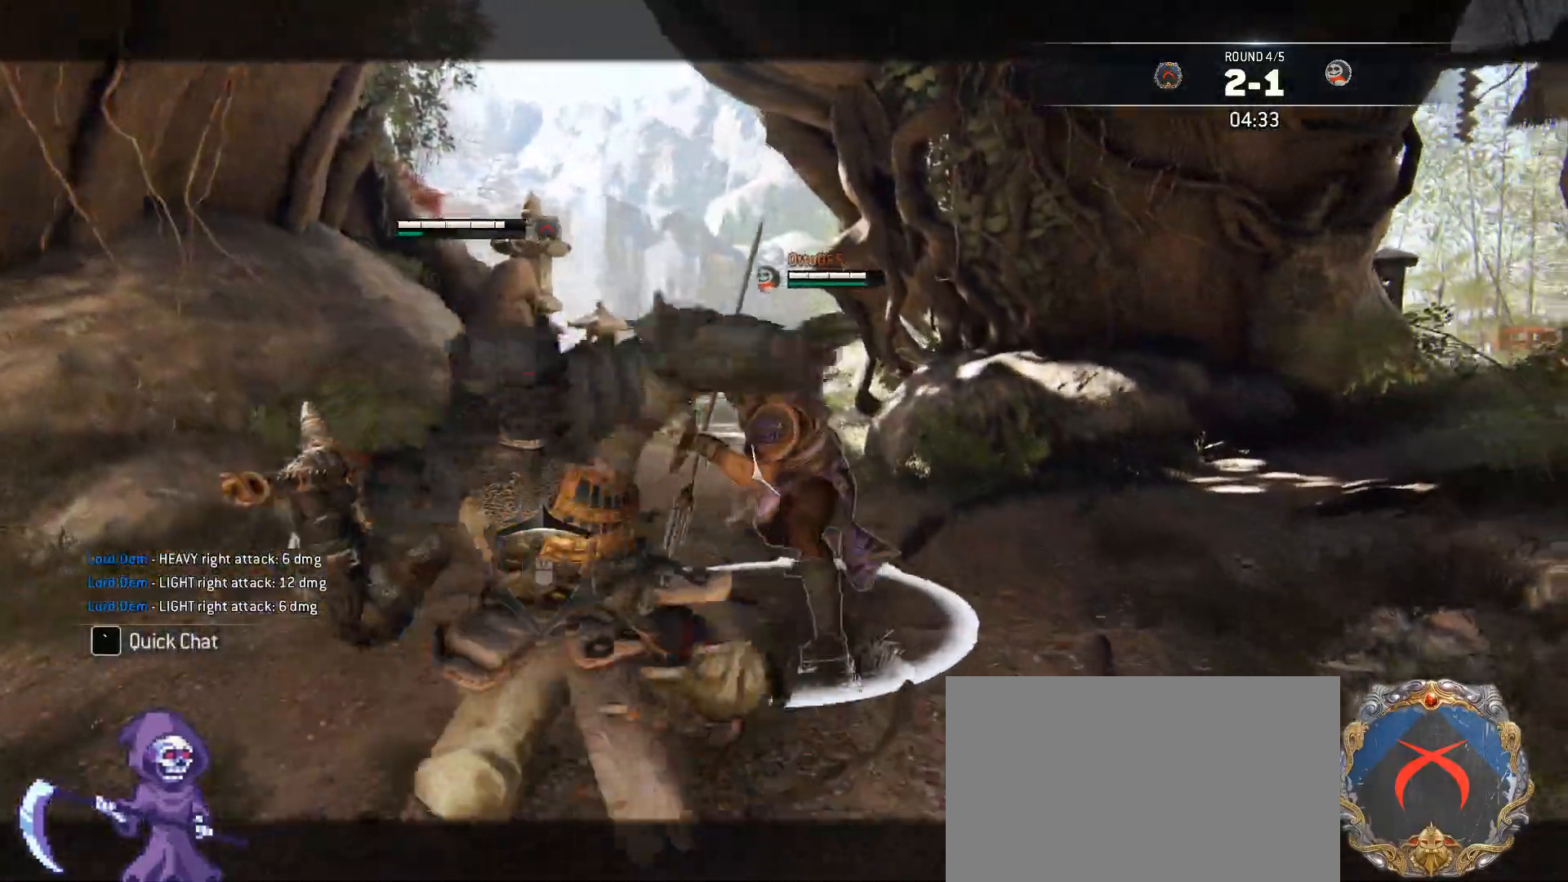
{"keys": ["w"], "mouse": ["right"], "events": [[17, "d", "down"], [151, "a", "down"], [151, "d", "up"], [201, "d", "down"], [251, "a", "up"], [334, "d", "up"], [334, "mouse_right", "down"]]}
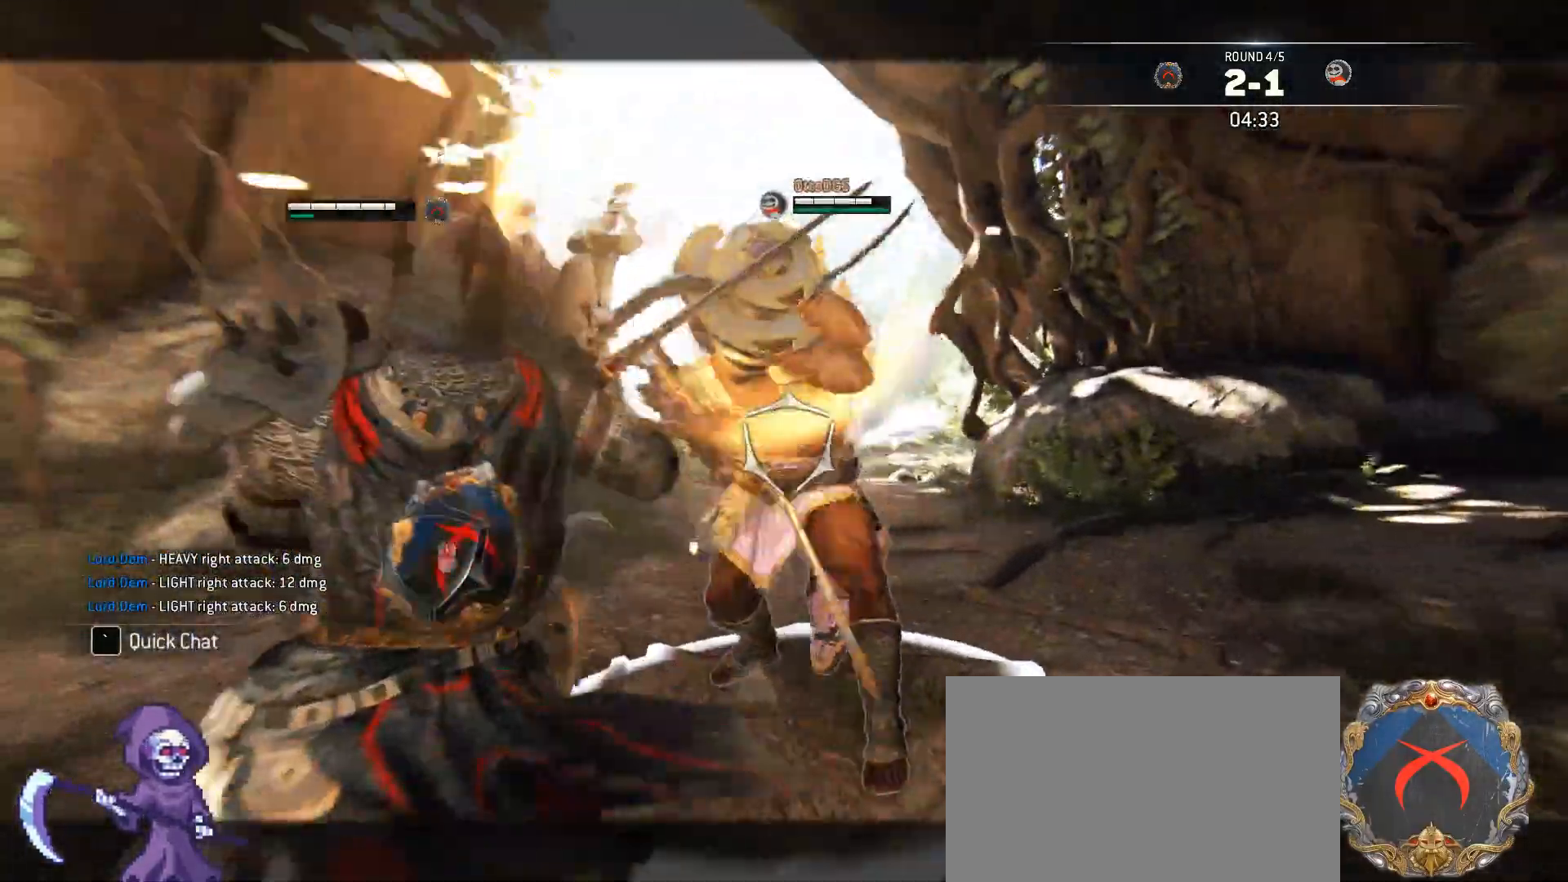
{"keys": ["d"], "mouse": ["wheel"], "events": [[83, "mouse_right", "up"], [351, "a", "down"], [401, "d", "down"], [451, "a", "up"], [451, "mouse_wheel", "down"], [501, "w", "up"]]}
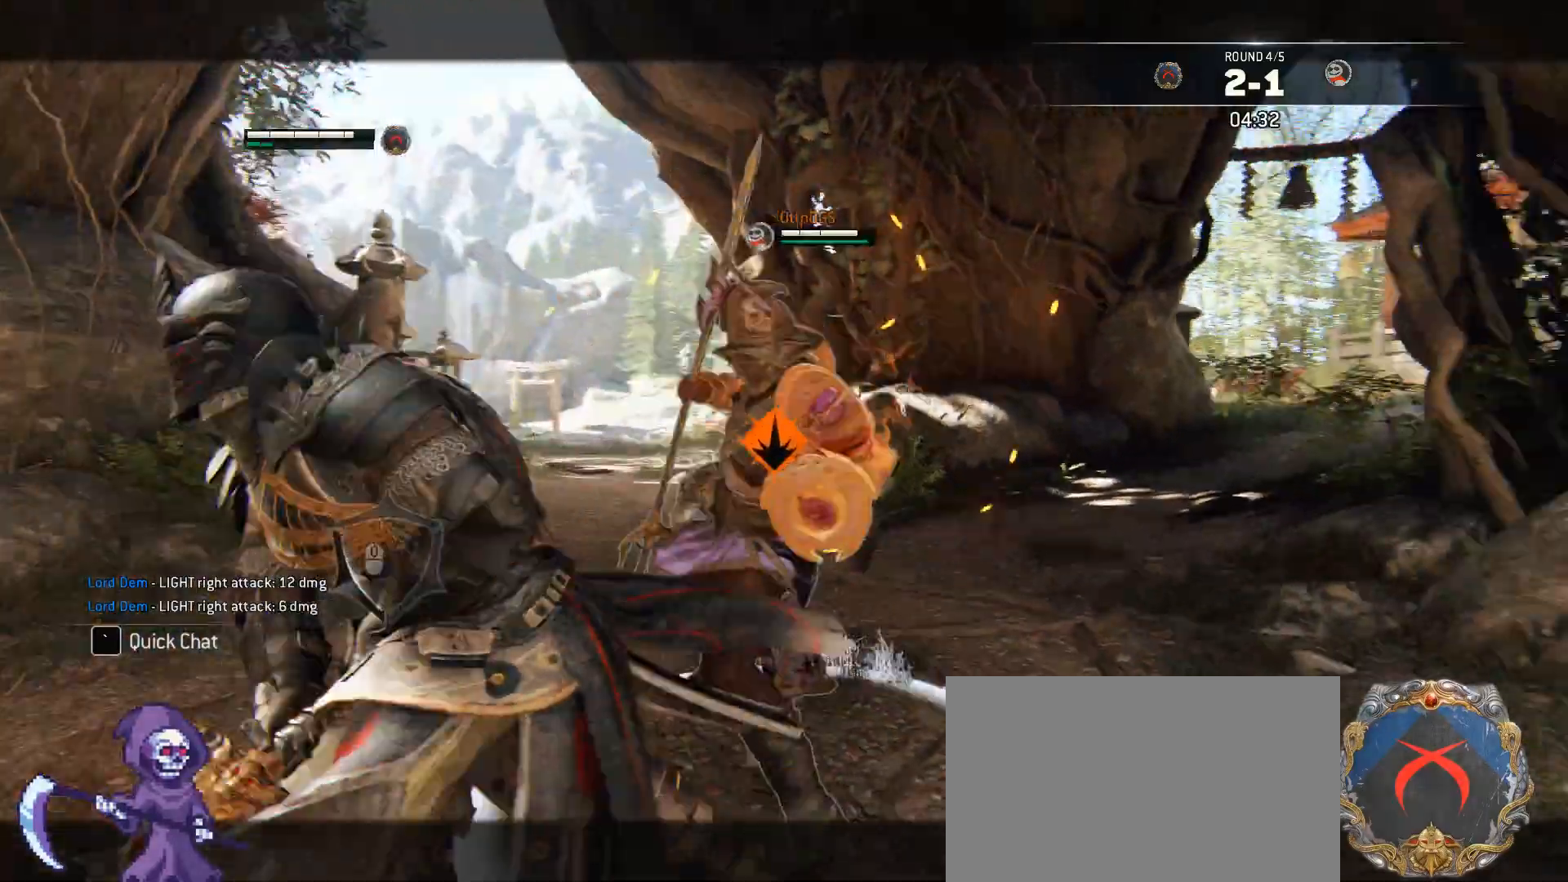
{"keys": ["d"], "mouse": [], "events": [[50, "w", "down"], [84, "a", "down"], [84, "d", "up"], [134, "d", "down"], [134, "mouse_wheel", "up"], [184, "a", "up"], [468, "w", "up"]]}
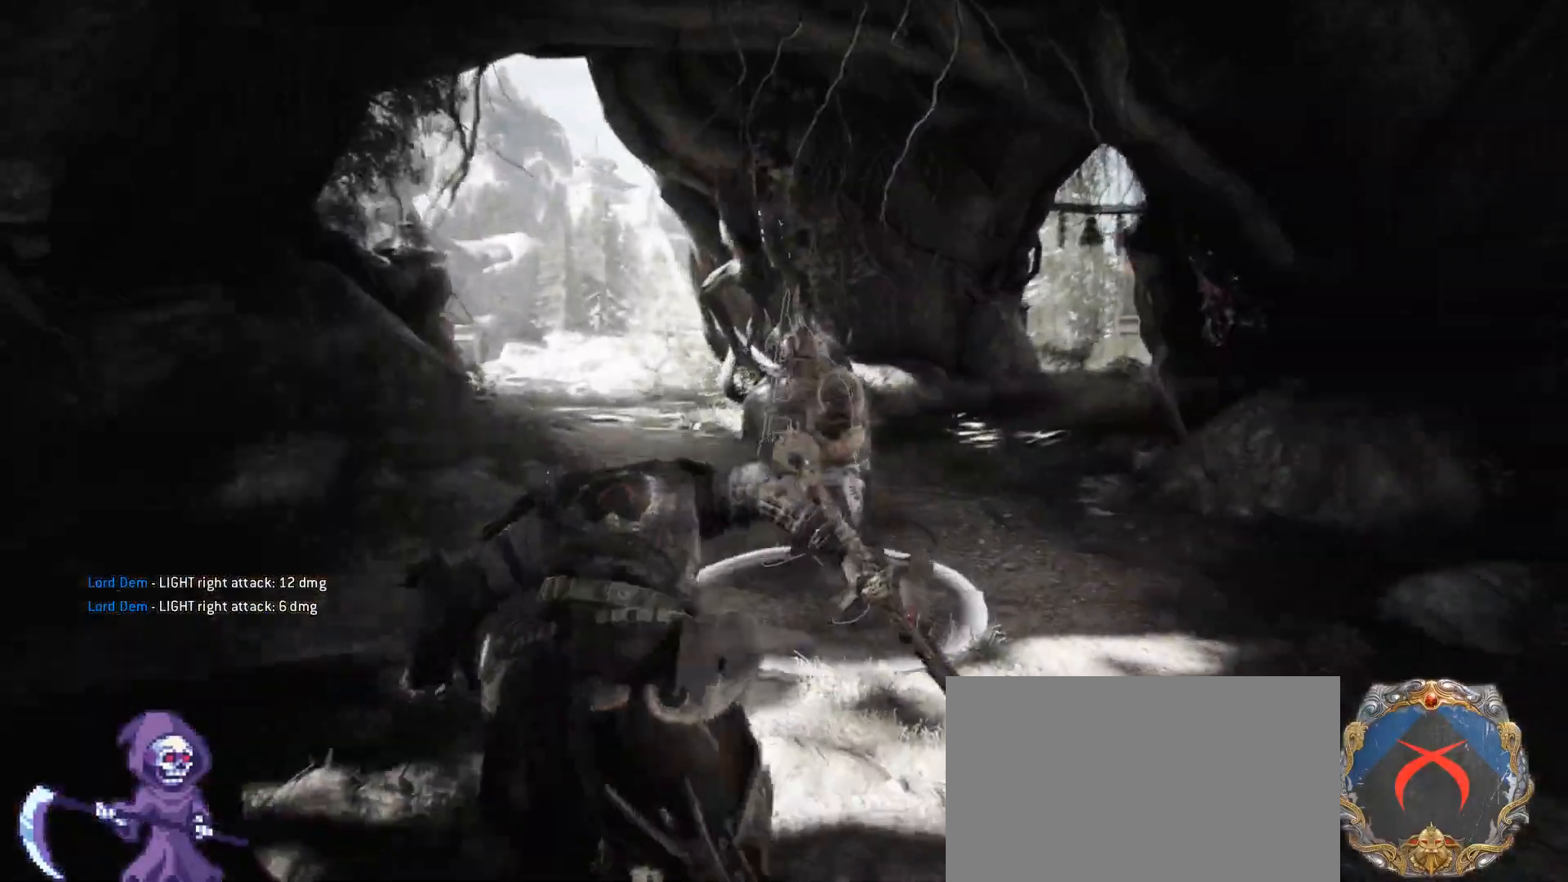
{"keys": ["d"], "mouse": [], "events": []}
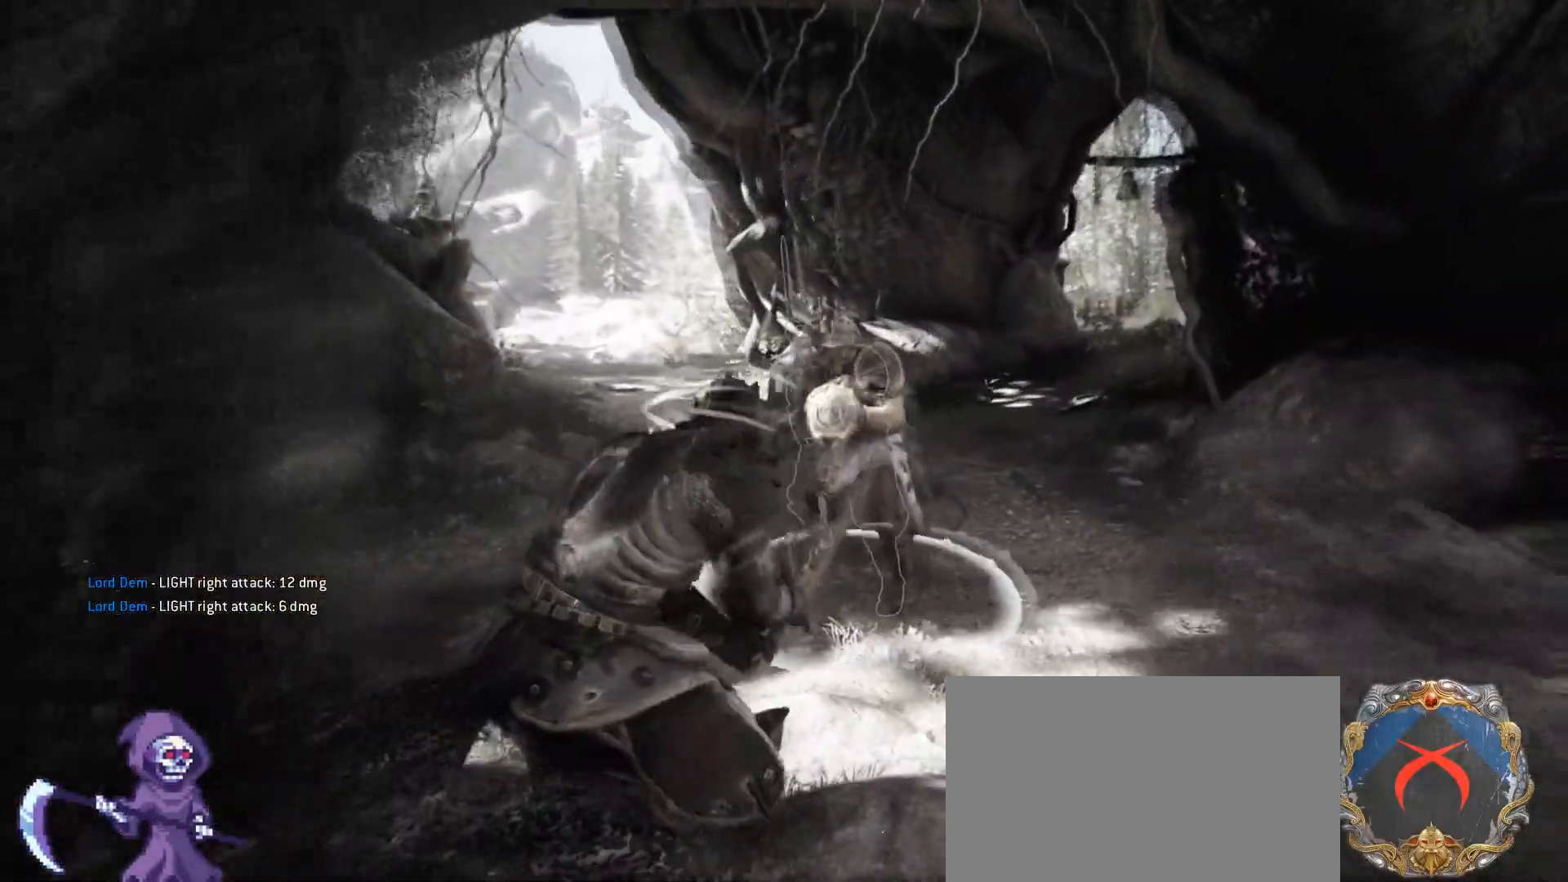
{"keys": ["d"], "mouse": [], "events": []}
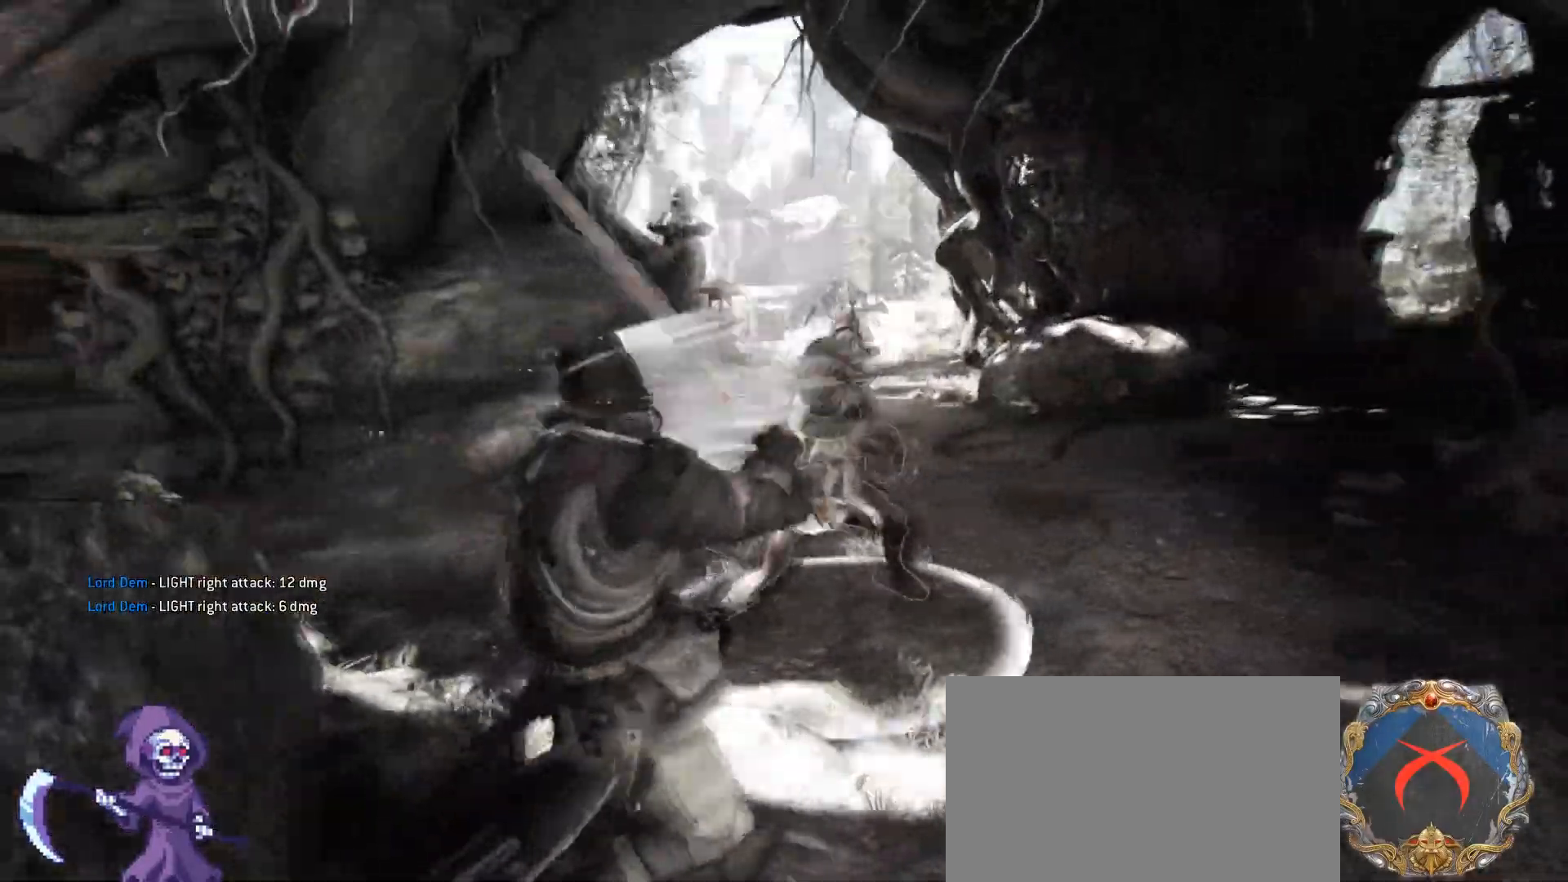
{"keys": ["d"], "mouse": [], "events": []}
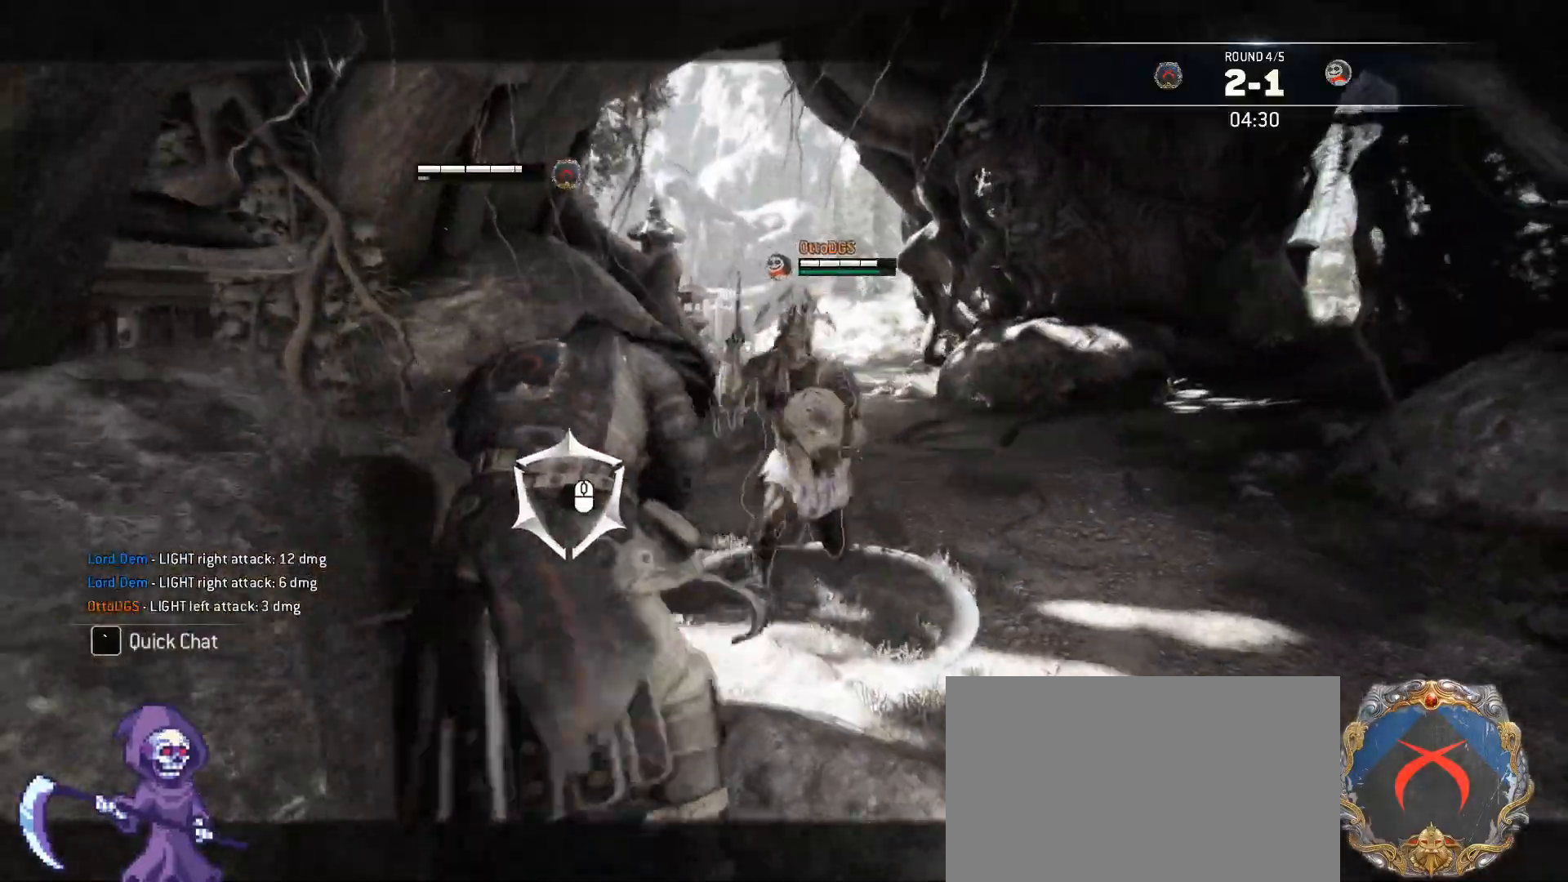
{"keys": ["d"], "mouse": [], "events": []}